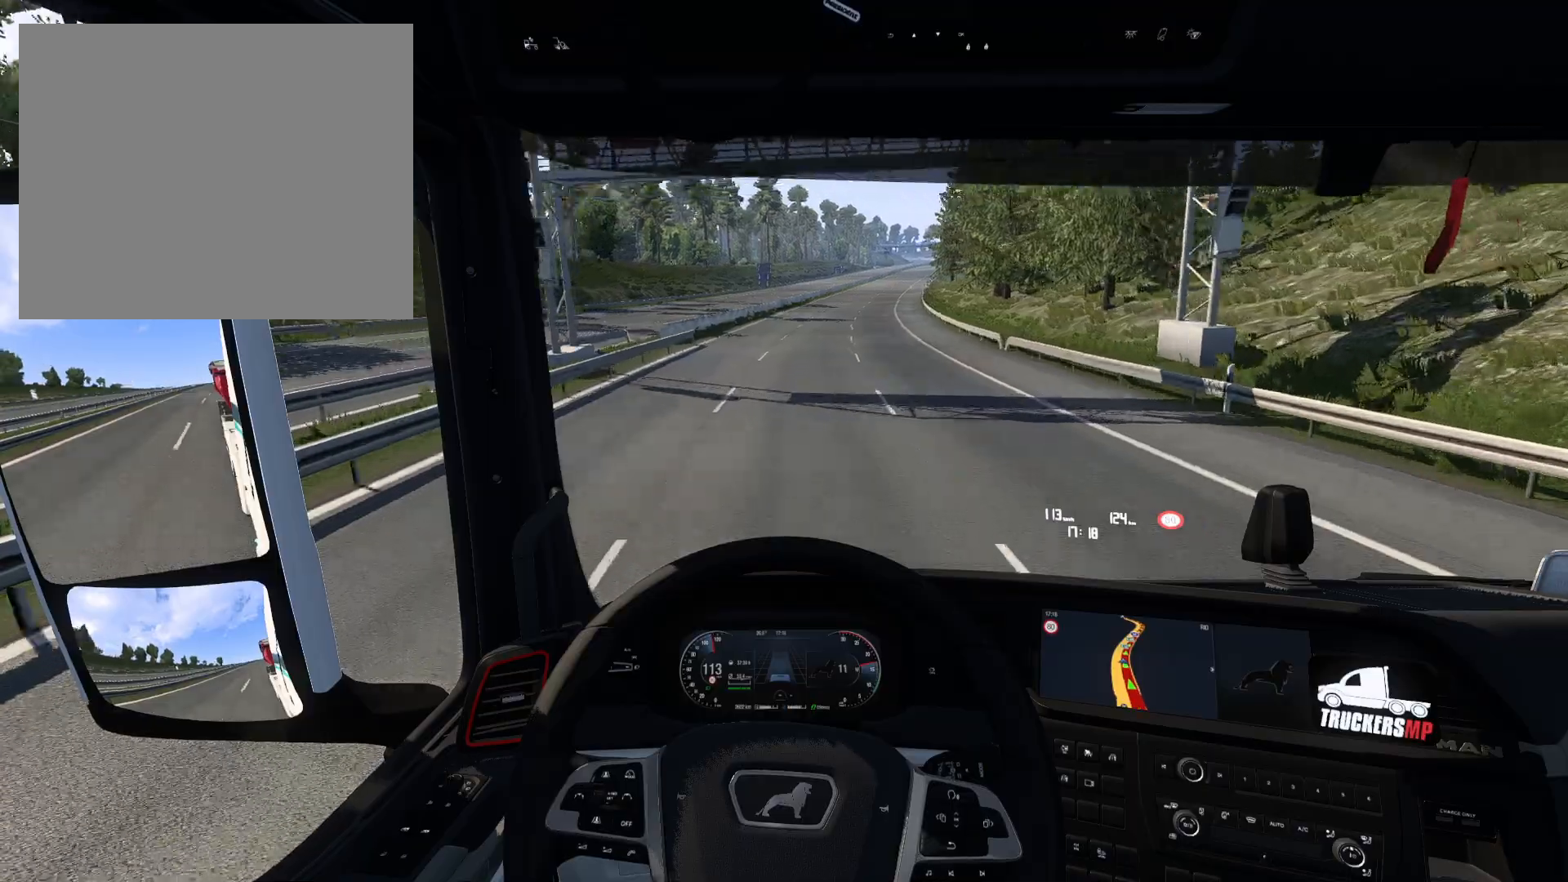
Gameplay with a controller (PlayStation layout); each line is a JSON object with the inputs held at the frame after it. "events" lists button and stick changes between this image and that frame as [ms after this image, input, new state], when the widget could be followed in between.
{"buttons": ["R2"], "left_stick": "center", "right_stick": "center", "events": [[150, "left_stick", "right"], [200, "left_stick", "center"]]}
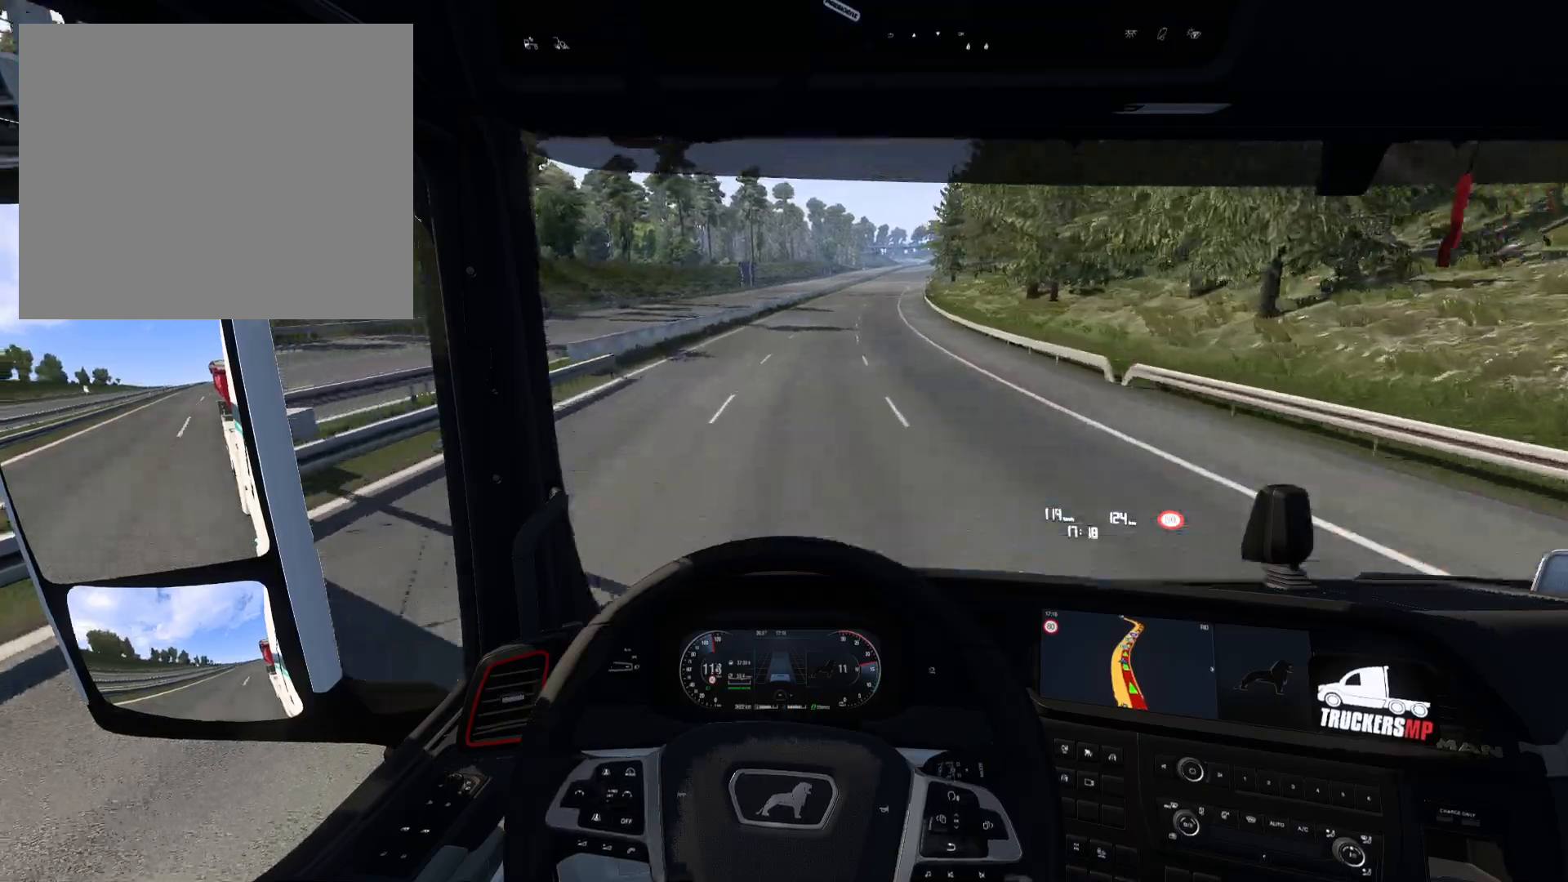
{"buttons": ["R2"], "left_stick": "right", "right_stick": "center", "events": [[500, "left_stick", "right"]]}
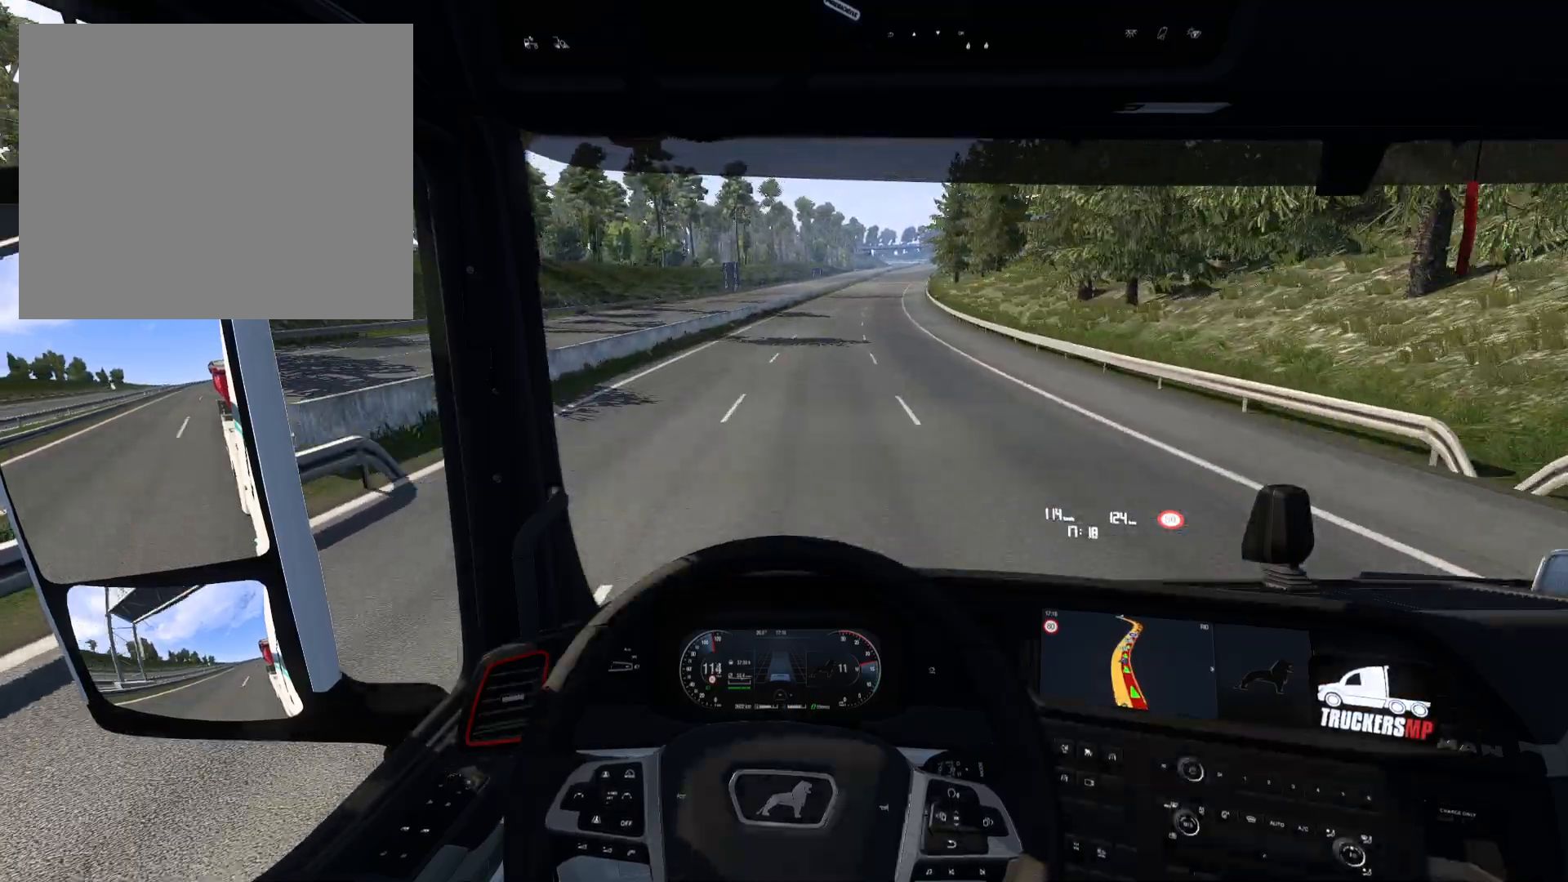
{"buttons": ["R2"], "left_stick": "right", "right_stick": "center", "events": []}
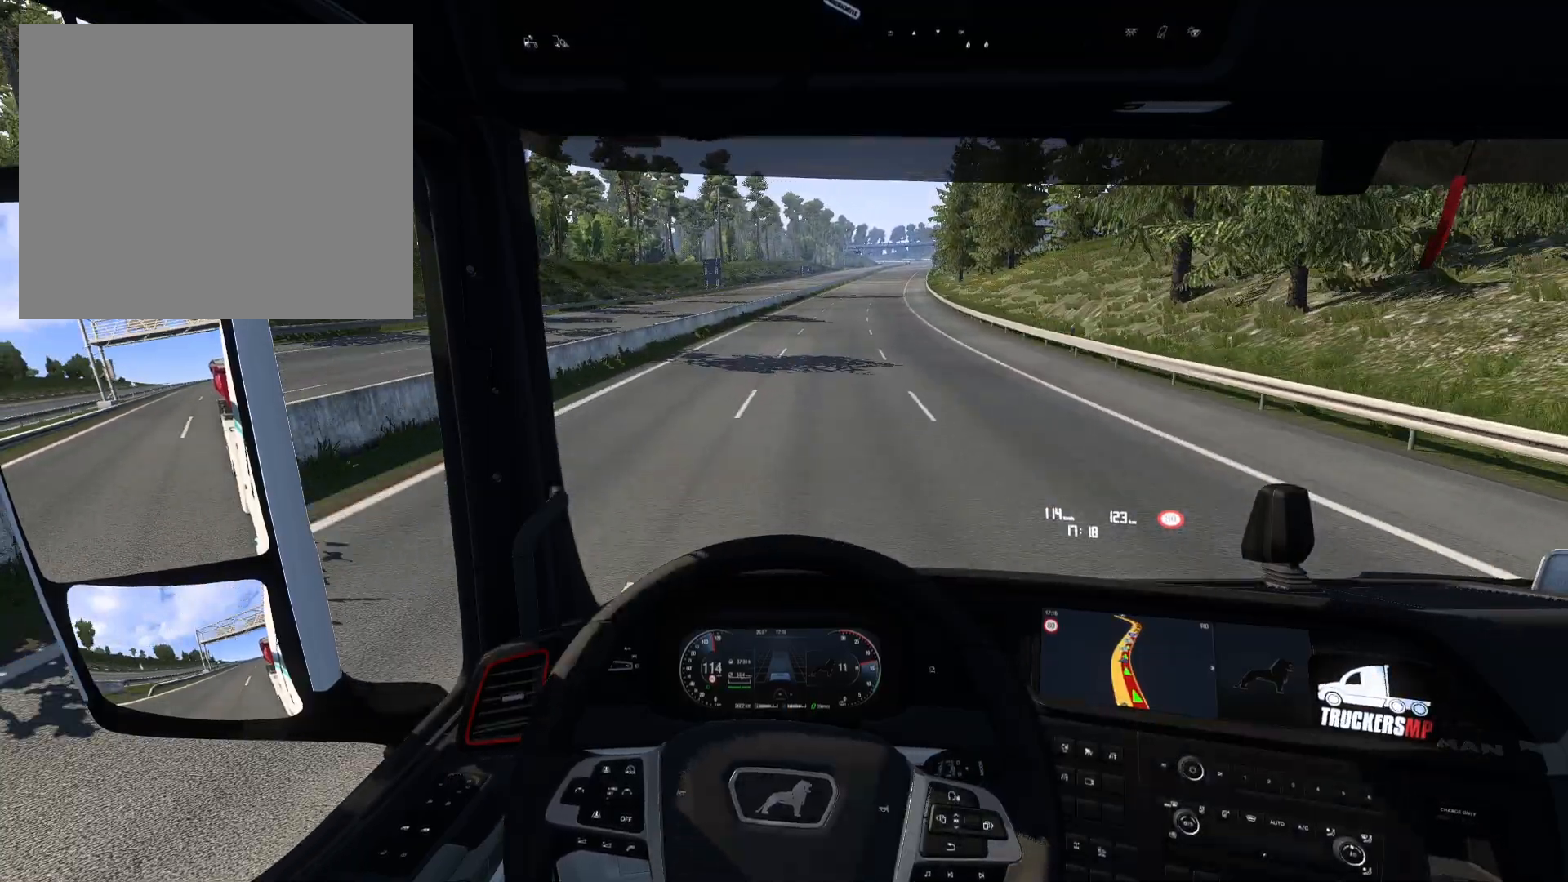
{"buttons": ["R2"], "left_stick": "right", "right_stick": "center", "events": []}
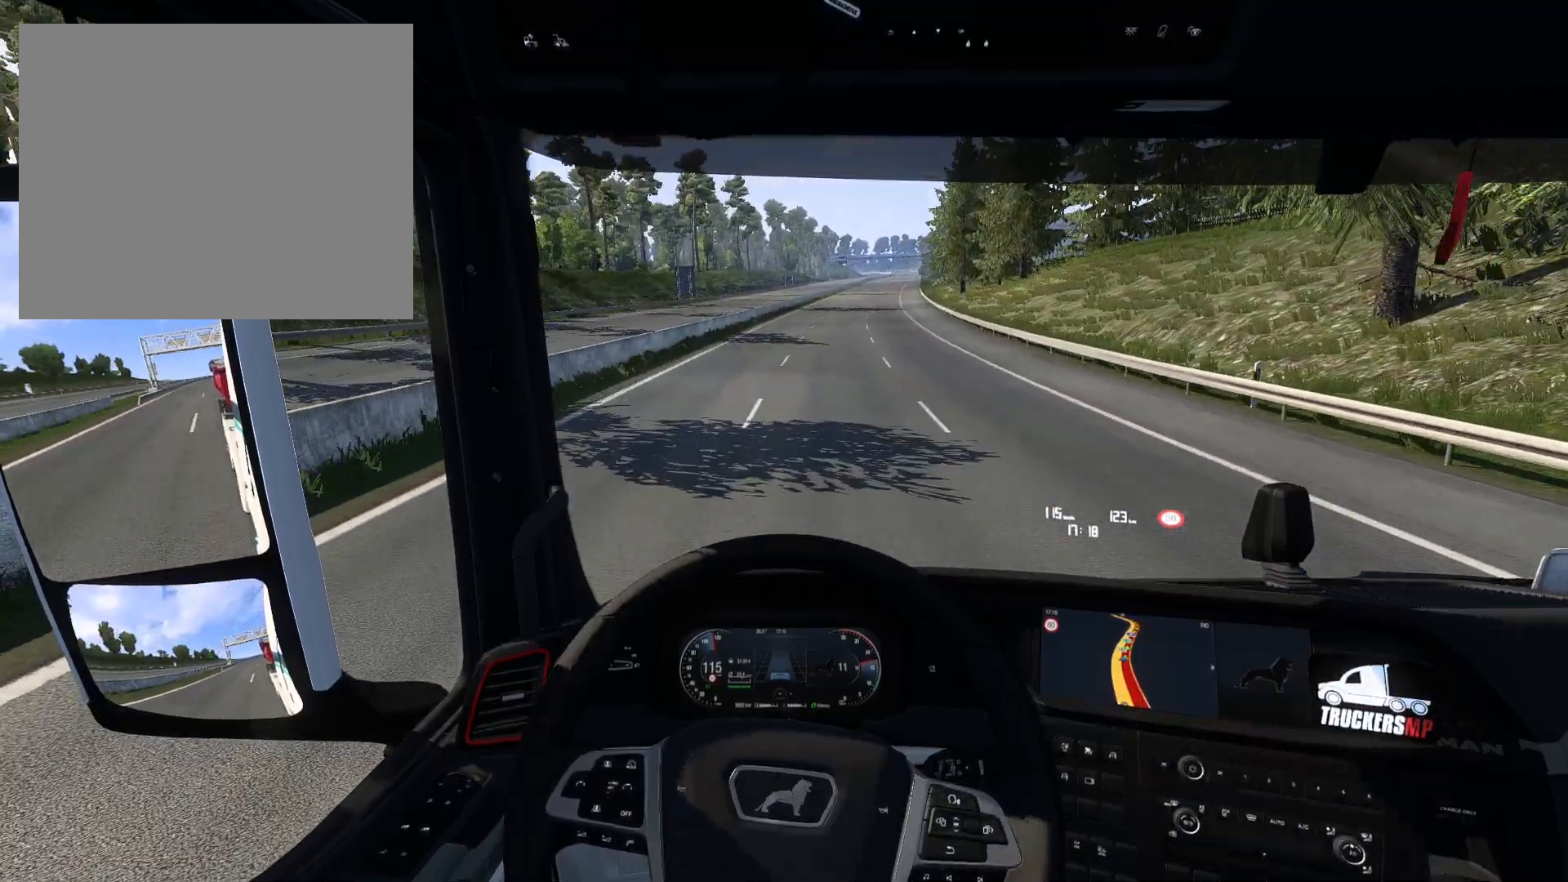
{"buttons": ["R2"], "left_stick": "center", "right_stick": "center", "events": [[283, "left_stick", "center"]]}
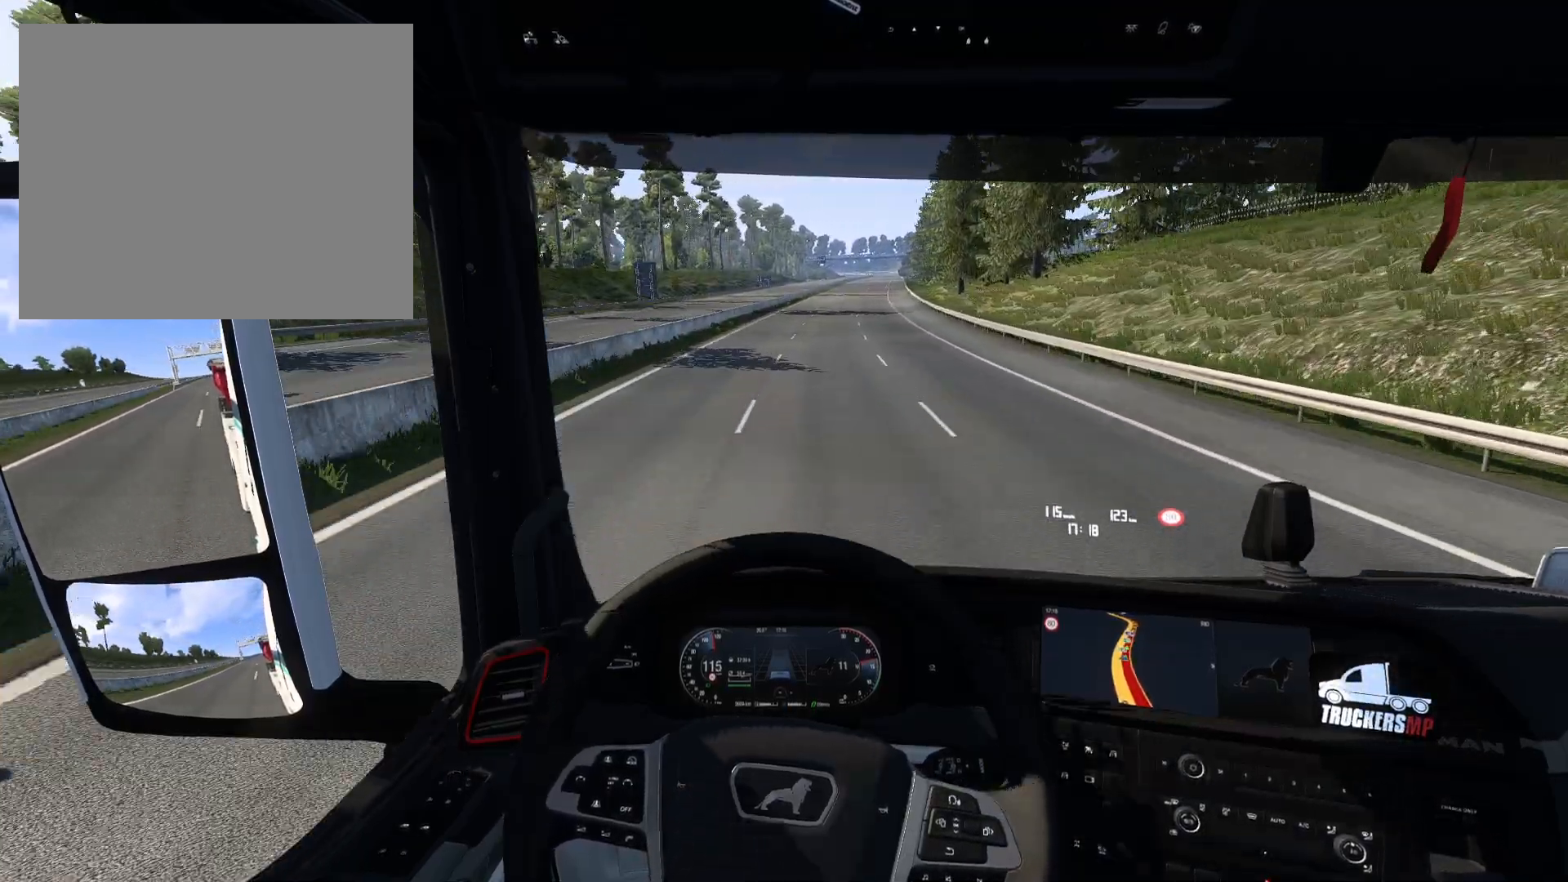
{"buttons": ["R2"], "left_stick": "right", "right_stick": "center", "events": [[267, "left_stick", "right"]]}
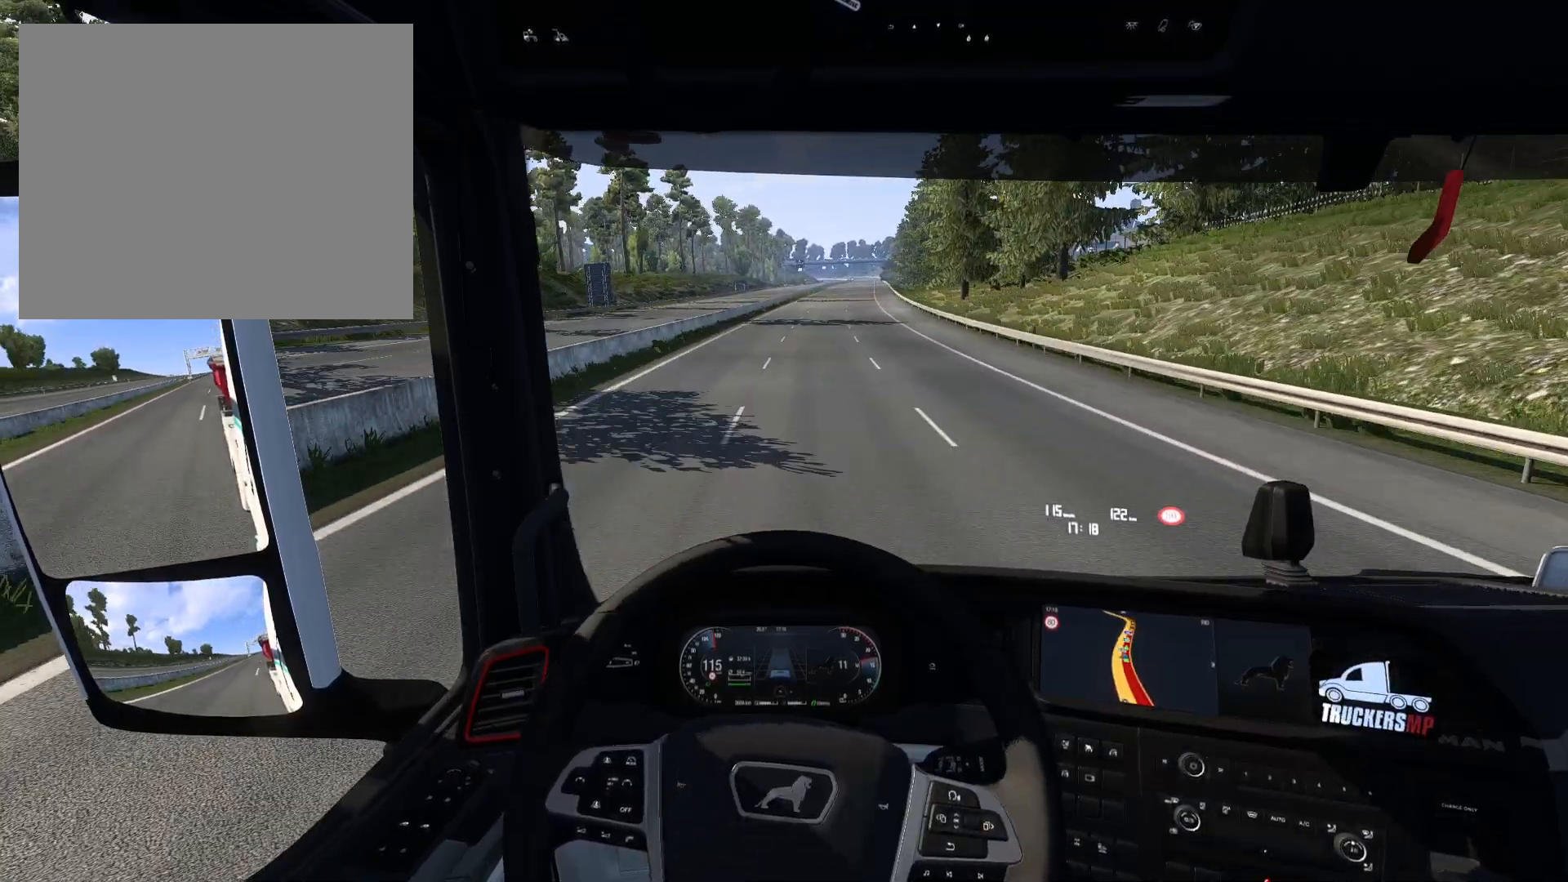
{"buttons": ["R2"], "left_stick": "center", "right_stick": "center", "events": [[83, "left_stick", "center"], [300, "left_stick", "right"], [467, "left_stick", "center"]]}
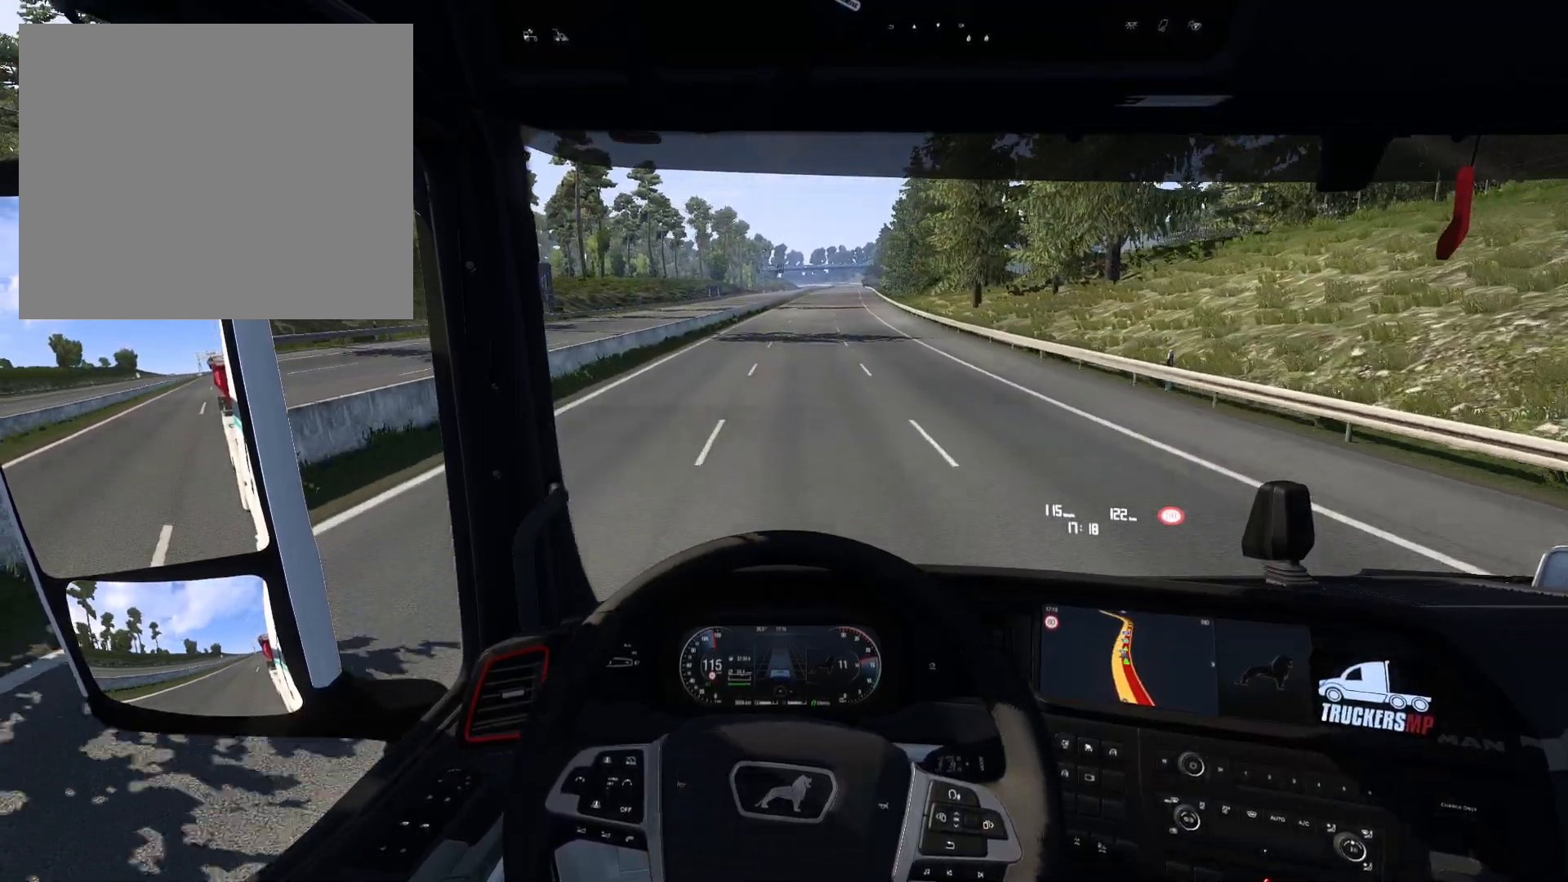
{"buttons": ["R2"], "left_stick": "center", "right_stick": "center", "events": []}
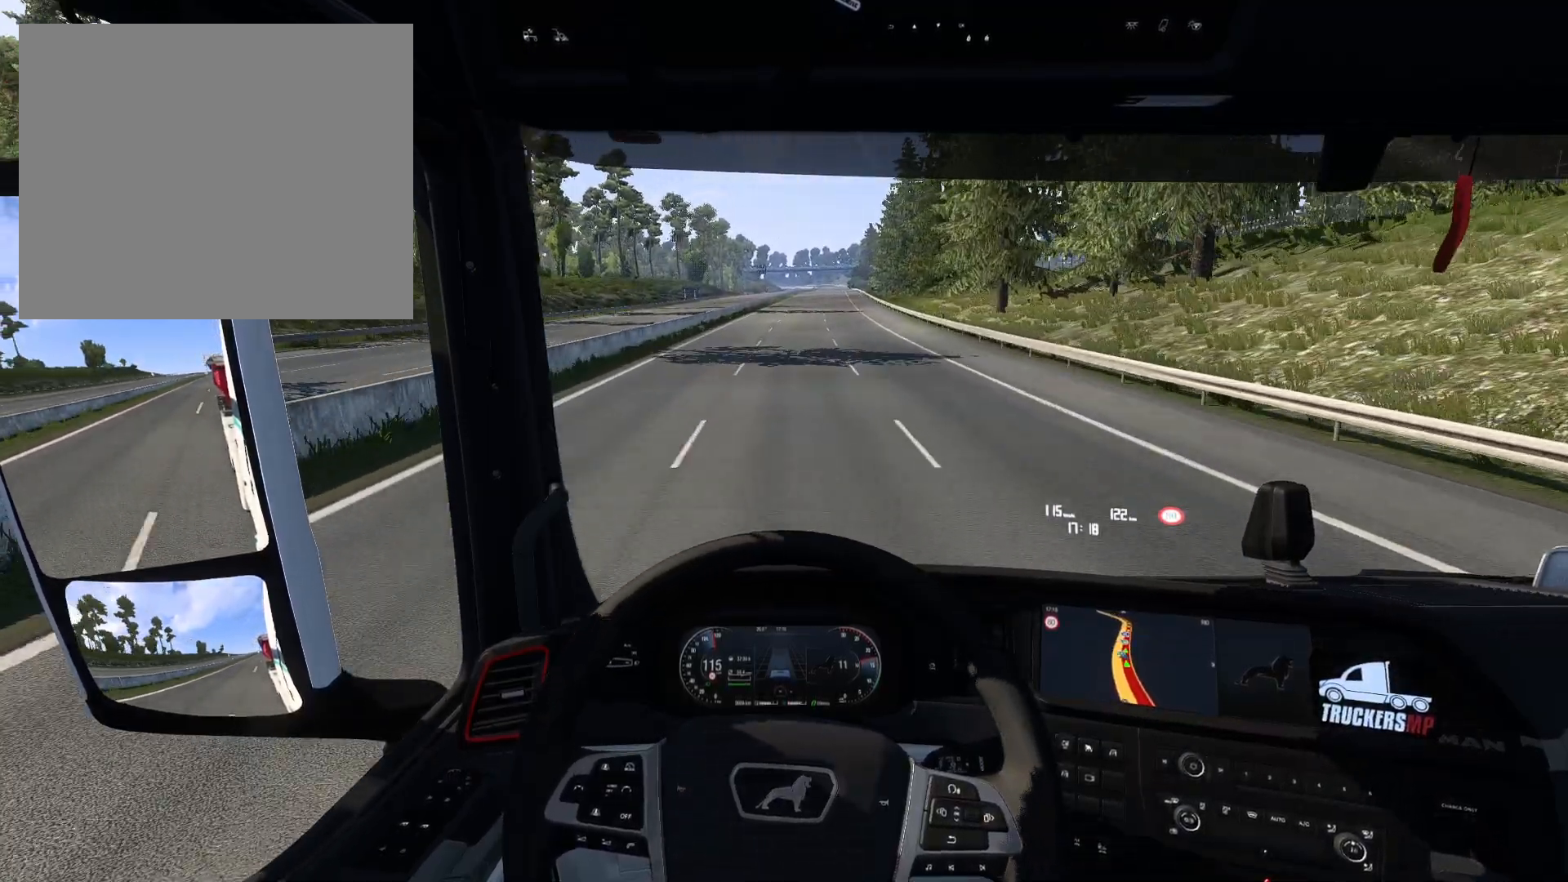
{"buttons": ["R2"], "left_stick": "center", "right_stick": "center", "events": []}
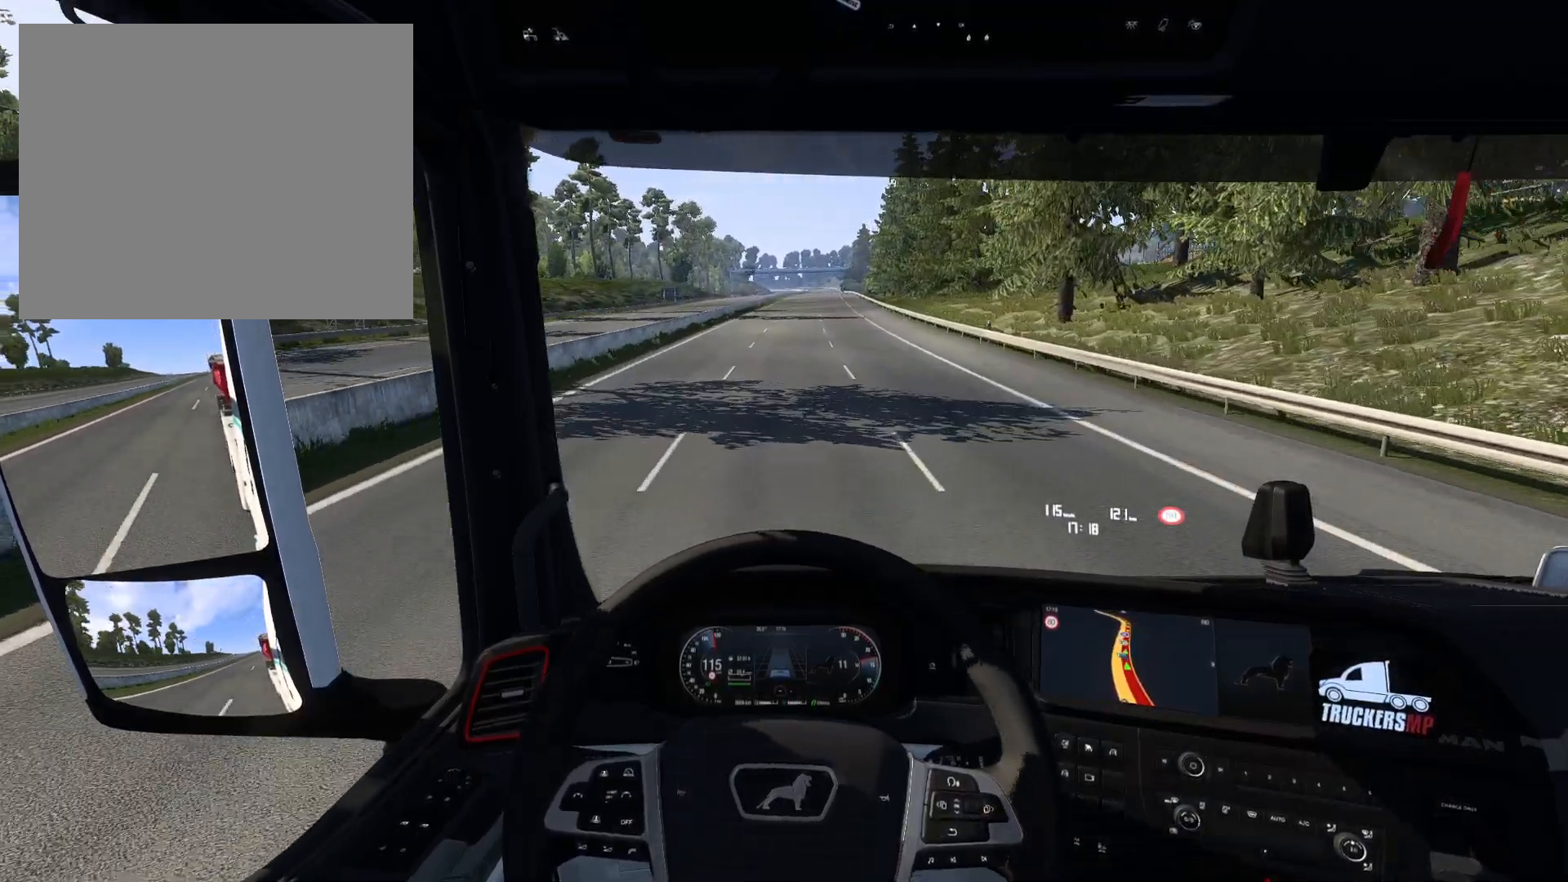
{"buttons": ["R2"], "left_stick": "center", "right_stick": "center", "events": []}
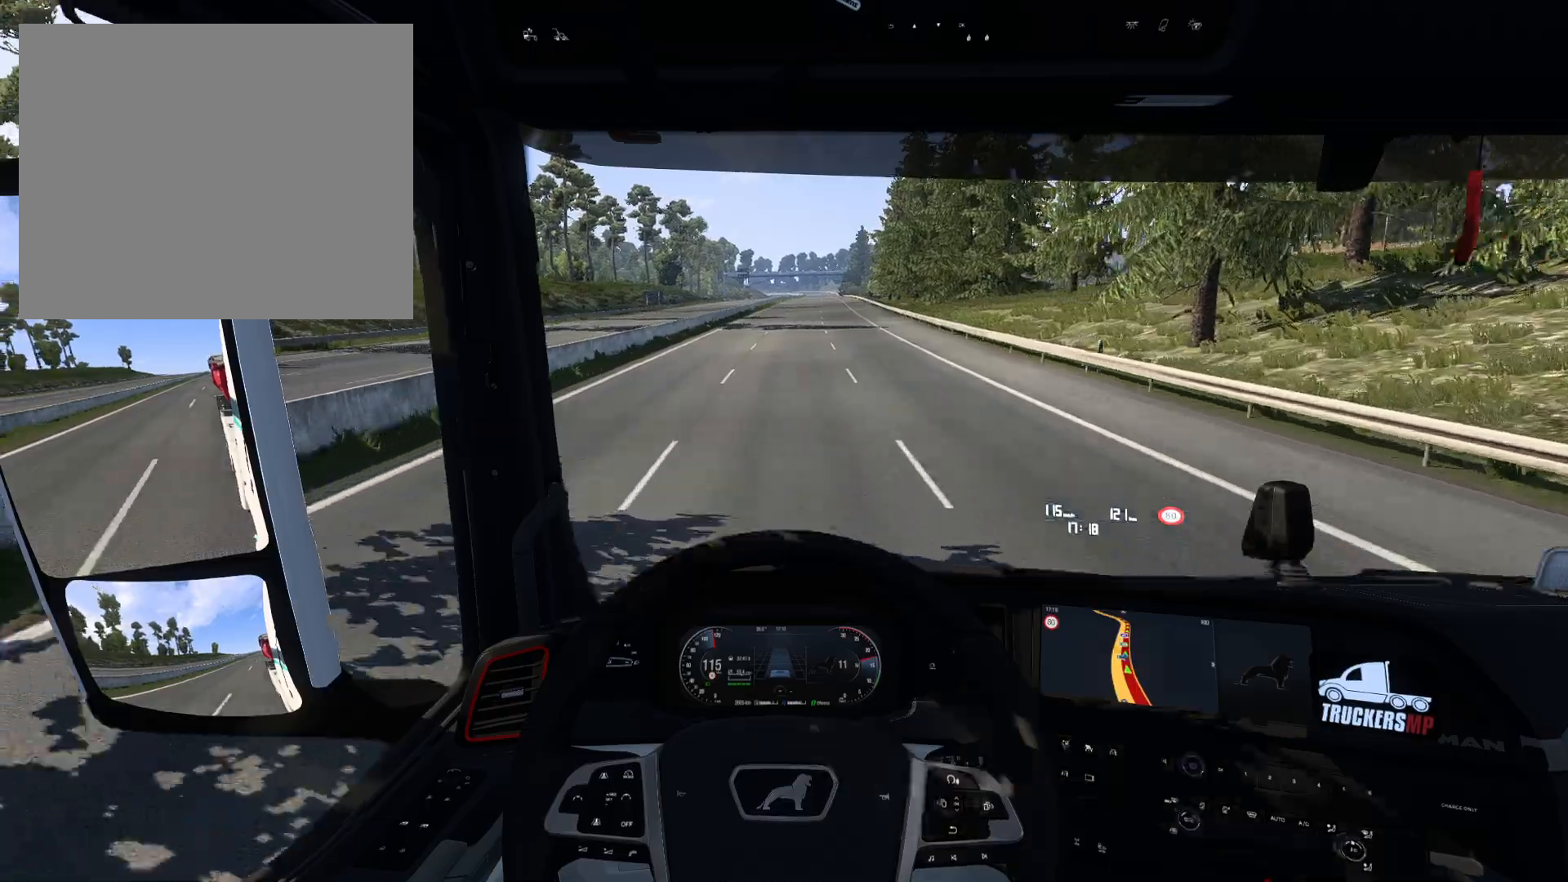
{"buttons": ["R2"], "left_stick": "center", "right_stick": "center", "events": []}
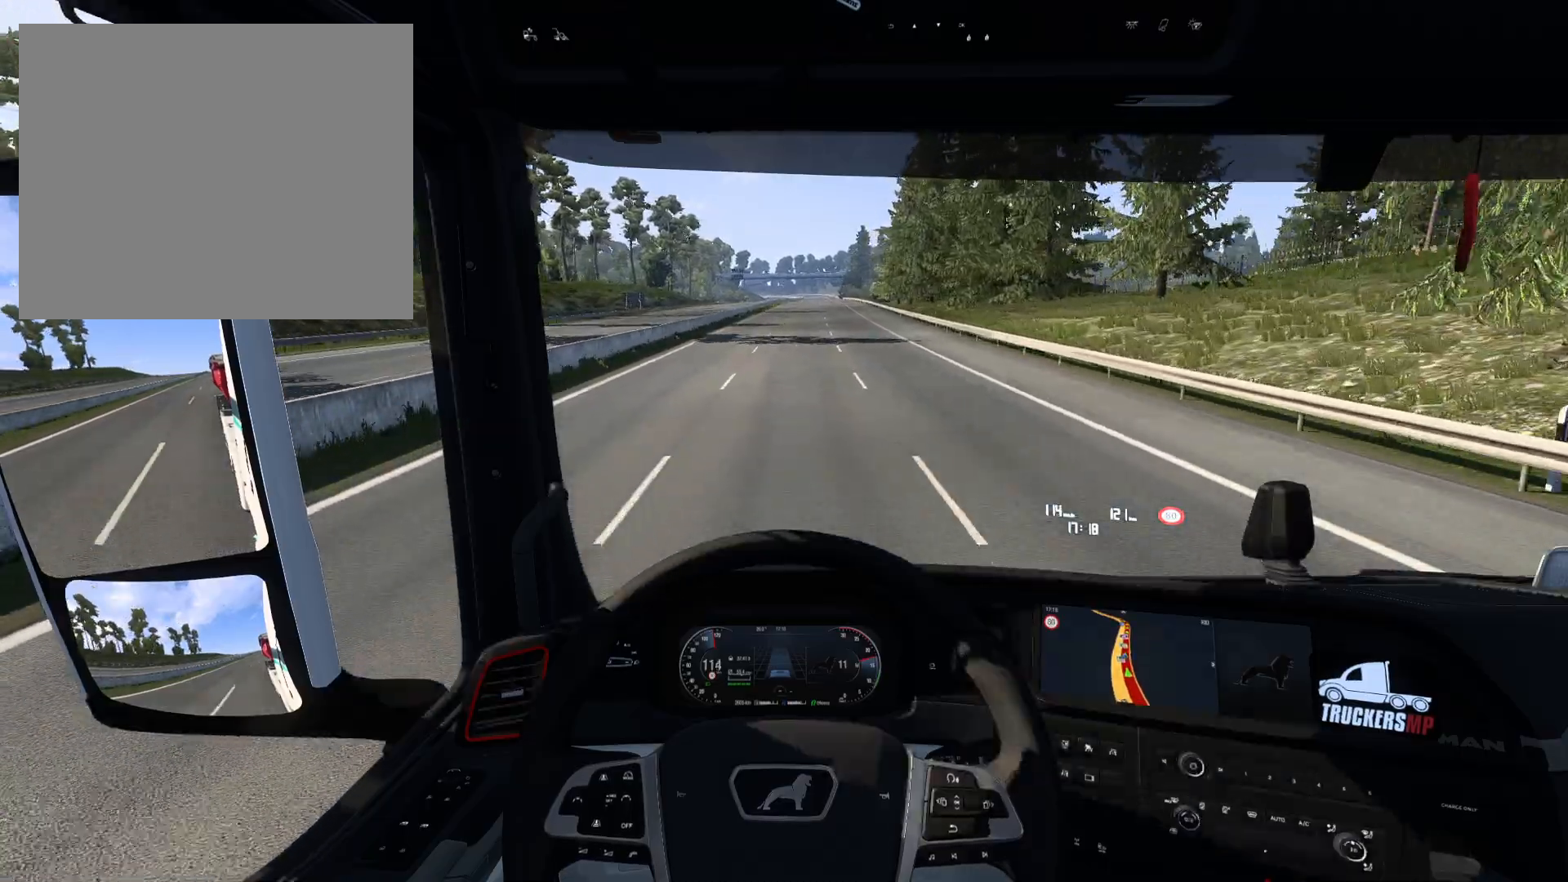
{"buttons": ["R2"], "left_stick": "center", "right_stick": "center", "events": [[17, "left_stick", "right"], [167, "left_stick", "center"]]}
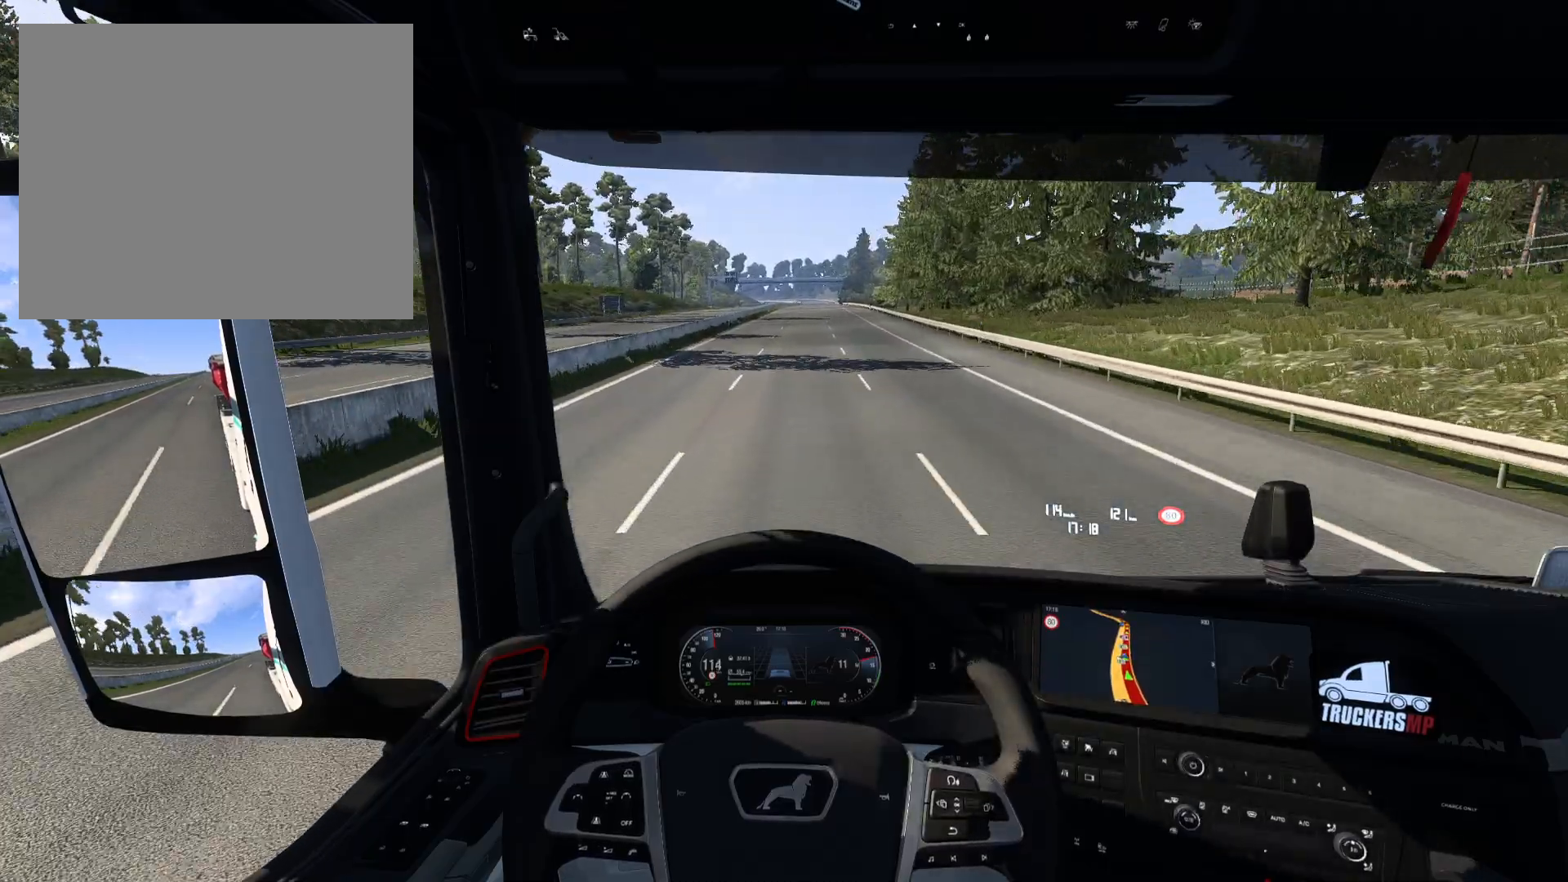
{"buttons": ["R2"], "left_stick": "right", "right_stick": "center", "events": [[467, "left_stick", "right"]]}
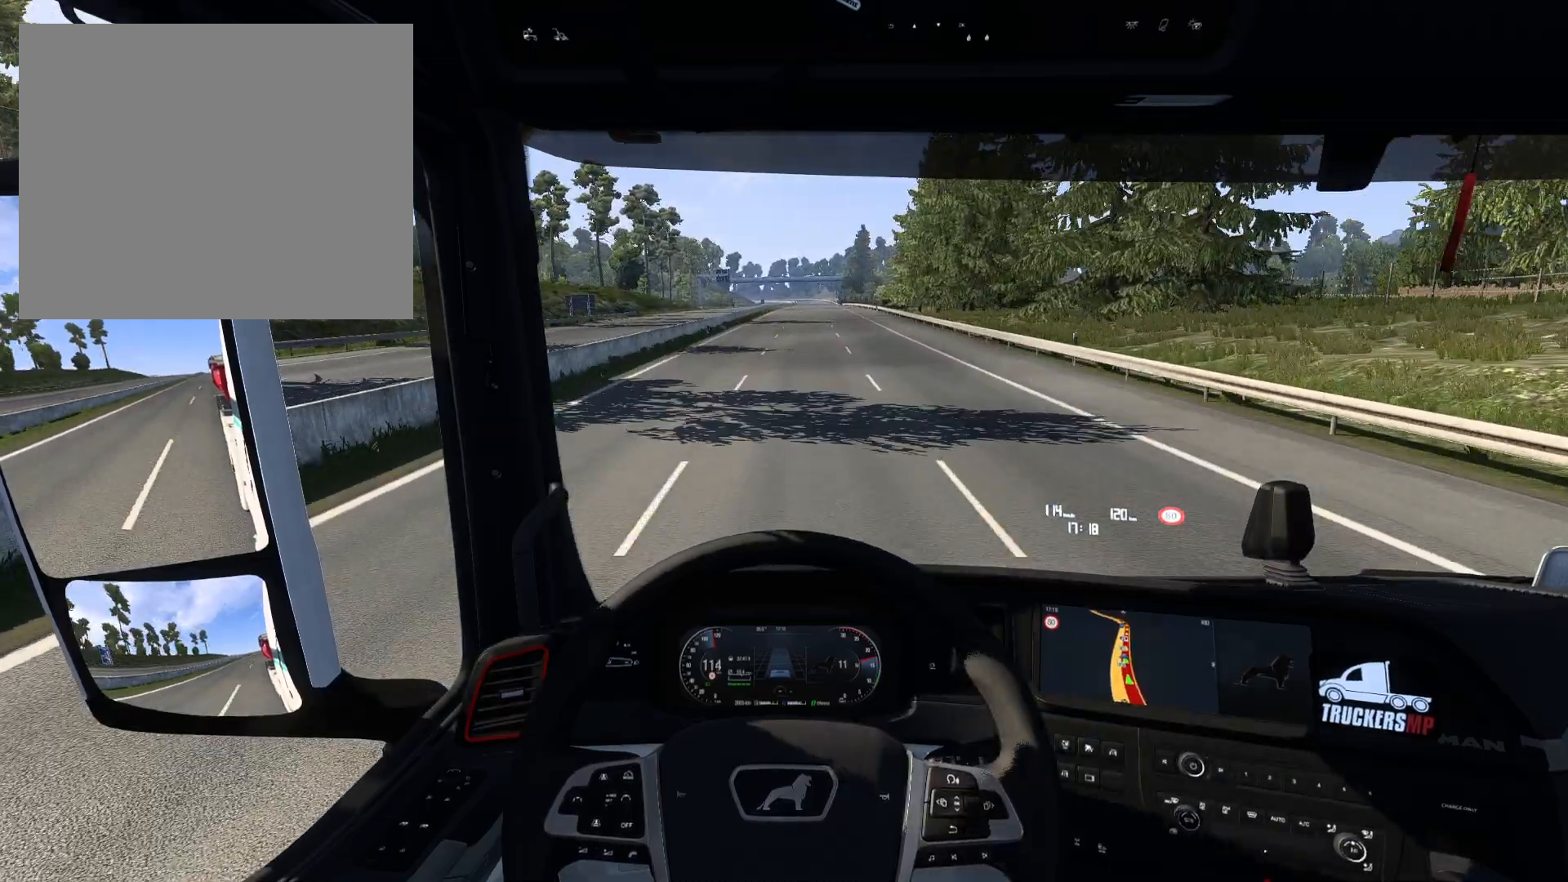
{"buttons": ["R2"], "left_stick": "center", "right_stick": "center", "events": [[217, "left_stick", "center"]]}
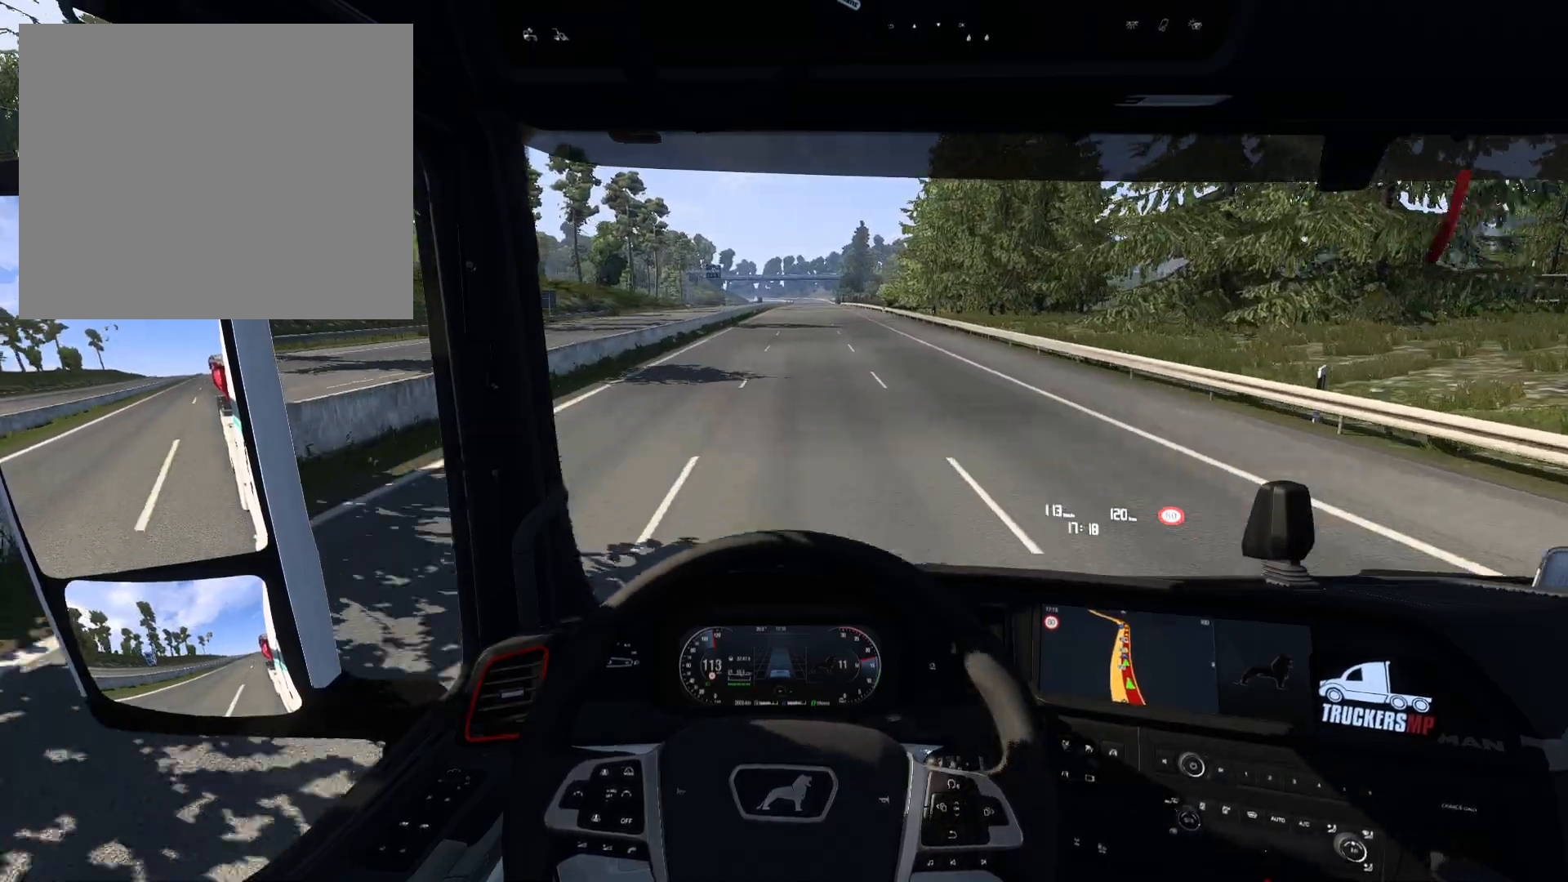
{"buttons": ["R2"], "left_stick": "right", "right_stick": "center", "events": [[400, "left_stick", "right"]]}
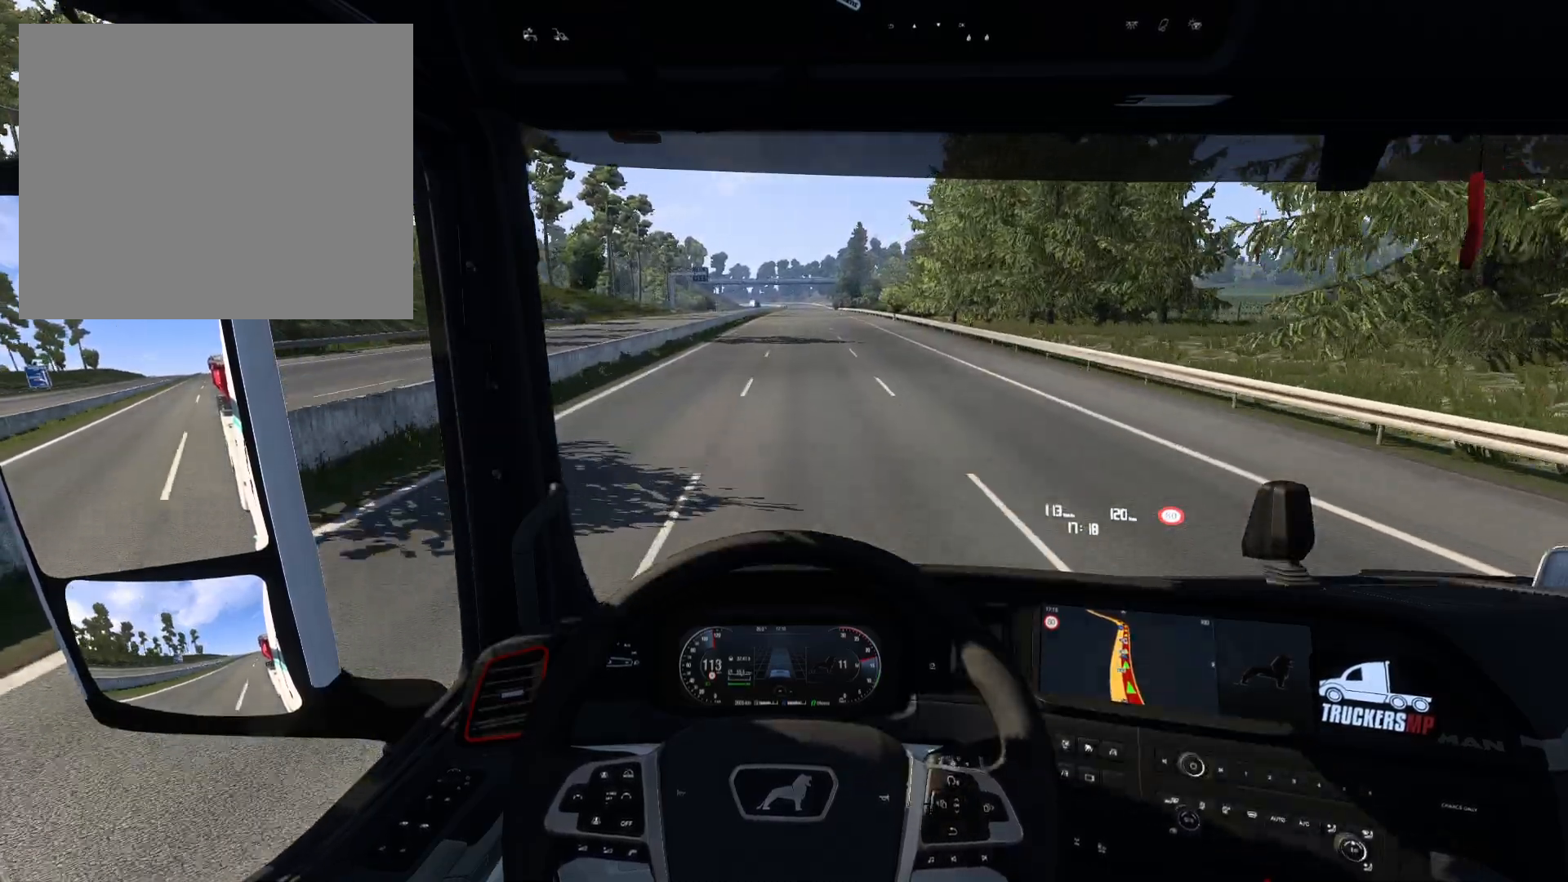
{"buttons": ["R2"], "left_stick": "center", "right_stick": "center", "events": [[150, "left_stick", "center"]]}
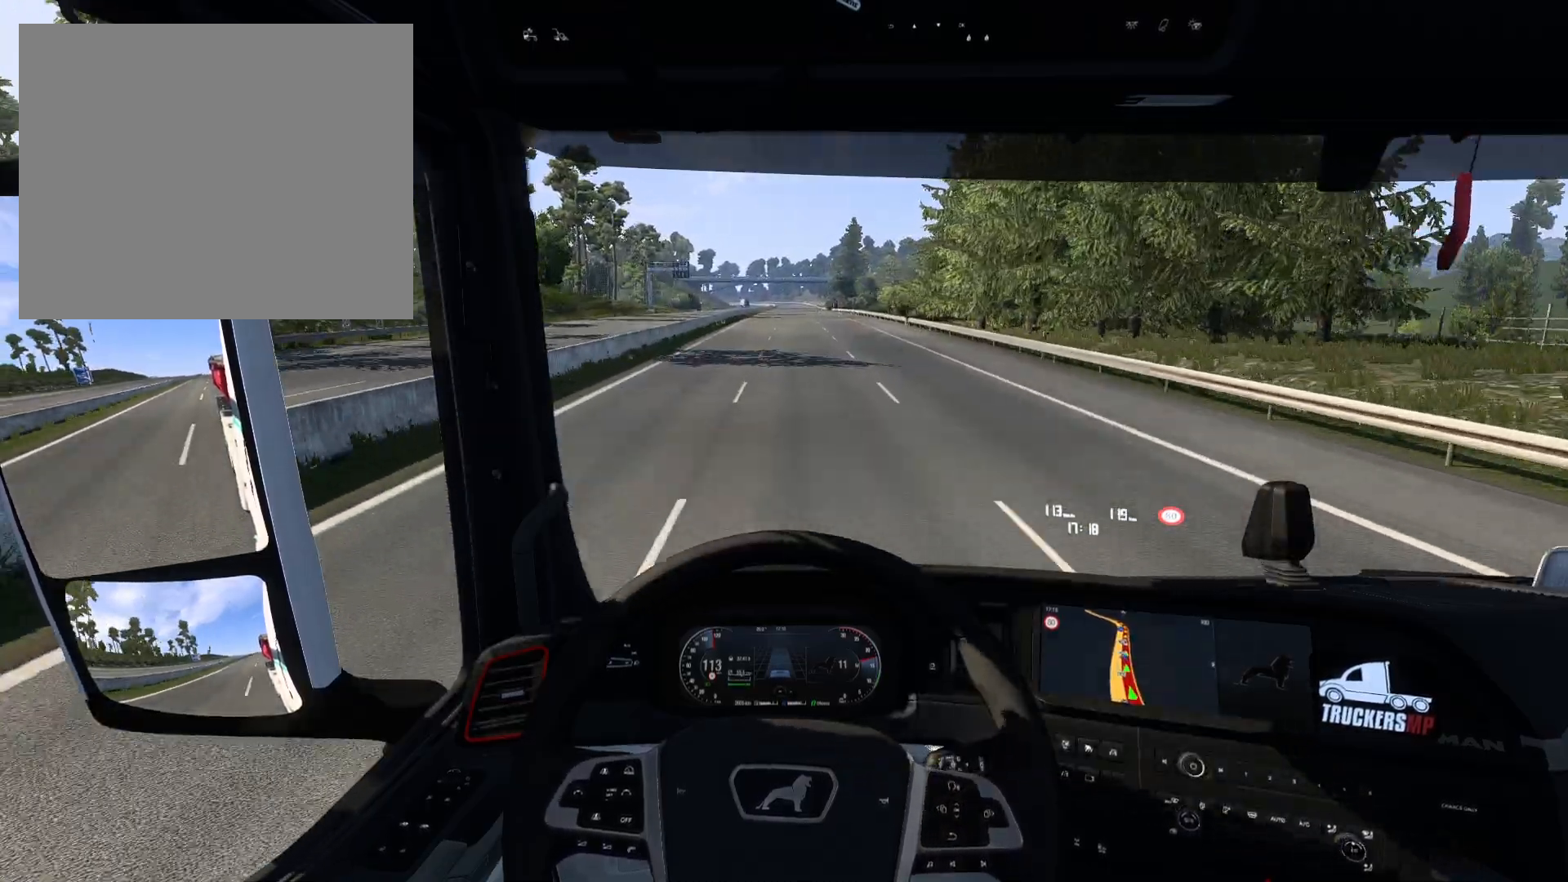
{"buttons": ["R2"], "left_stick": "center", "right_stick": "center", "events": []}
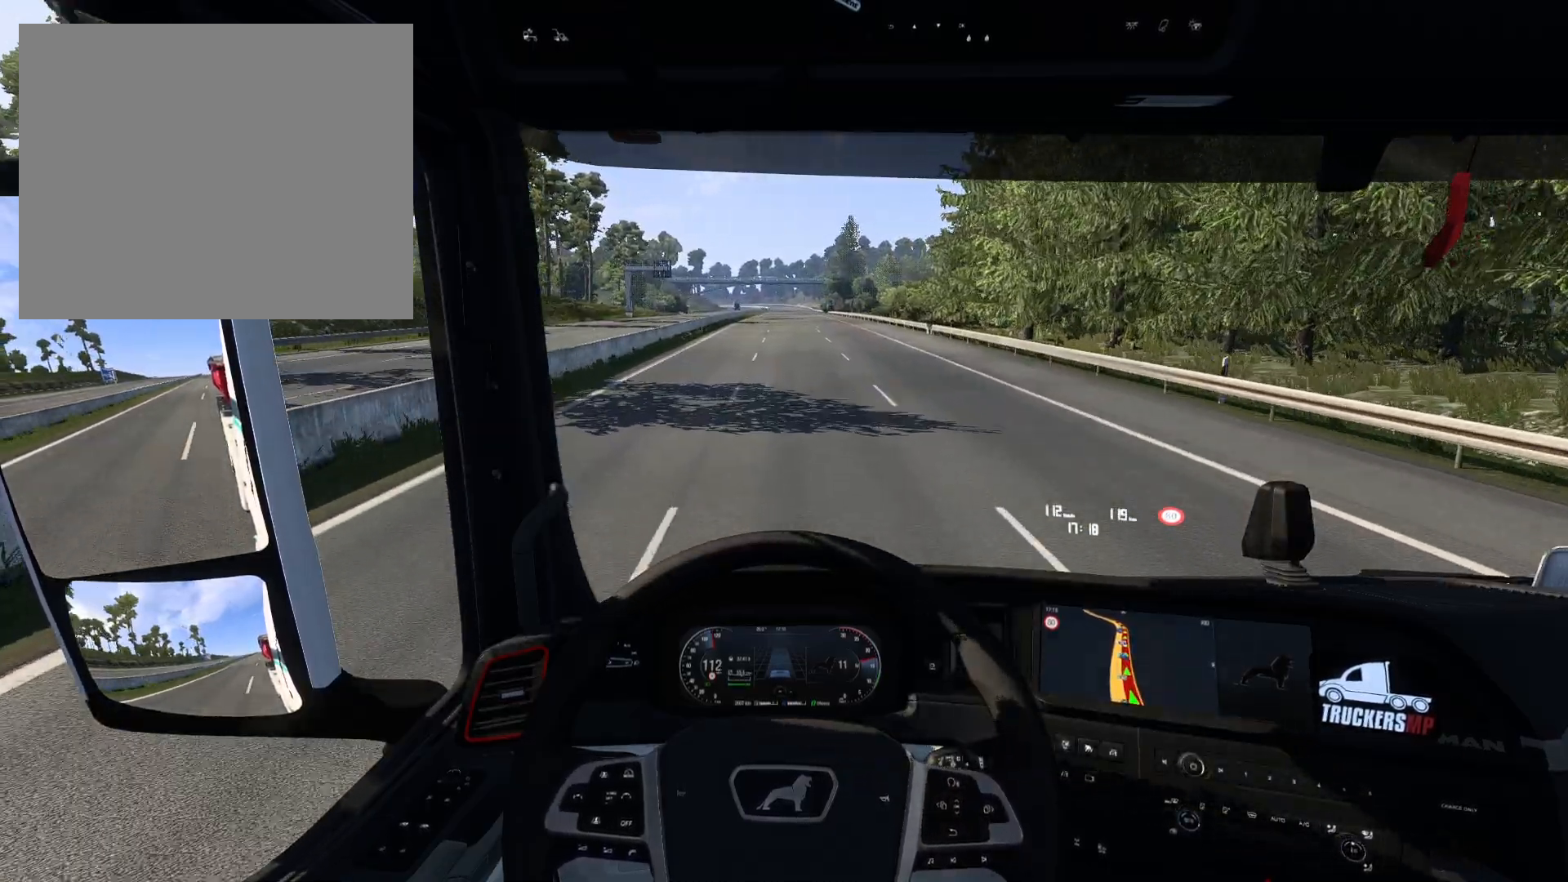
{"buttons": ["R2"], "left_stick": "center", "right_stick": "center", "events": []}
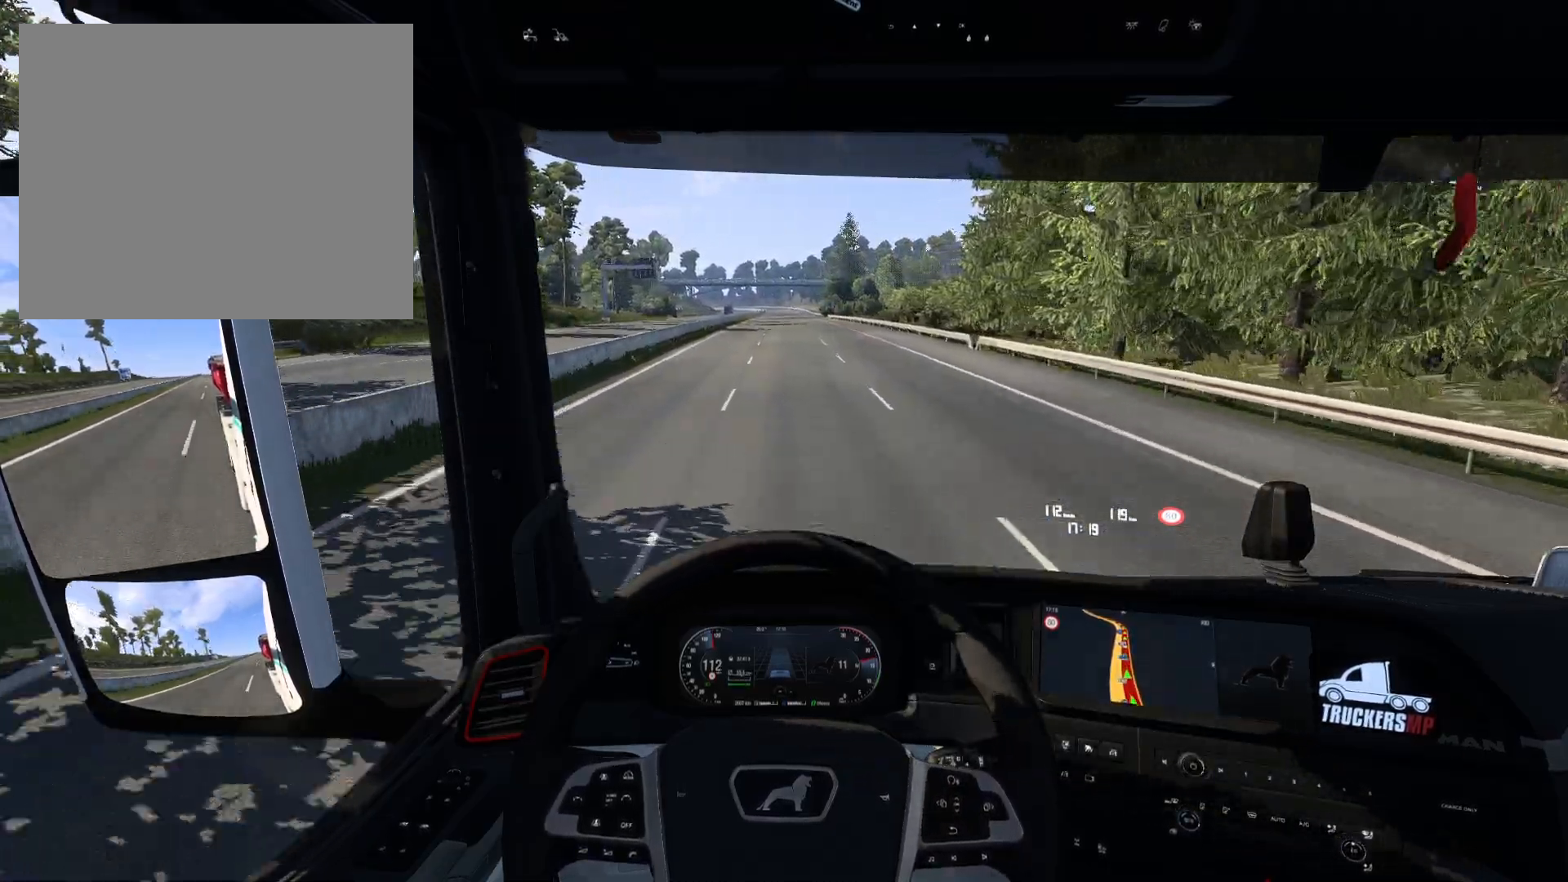
{"buttons": ["R2"], "left_stick": "center", "right_stick": "center", "events": []}
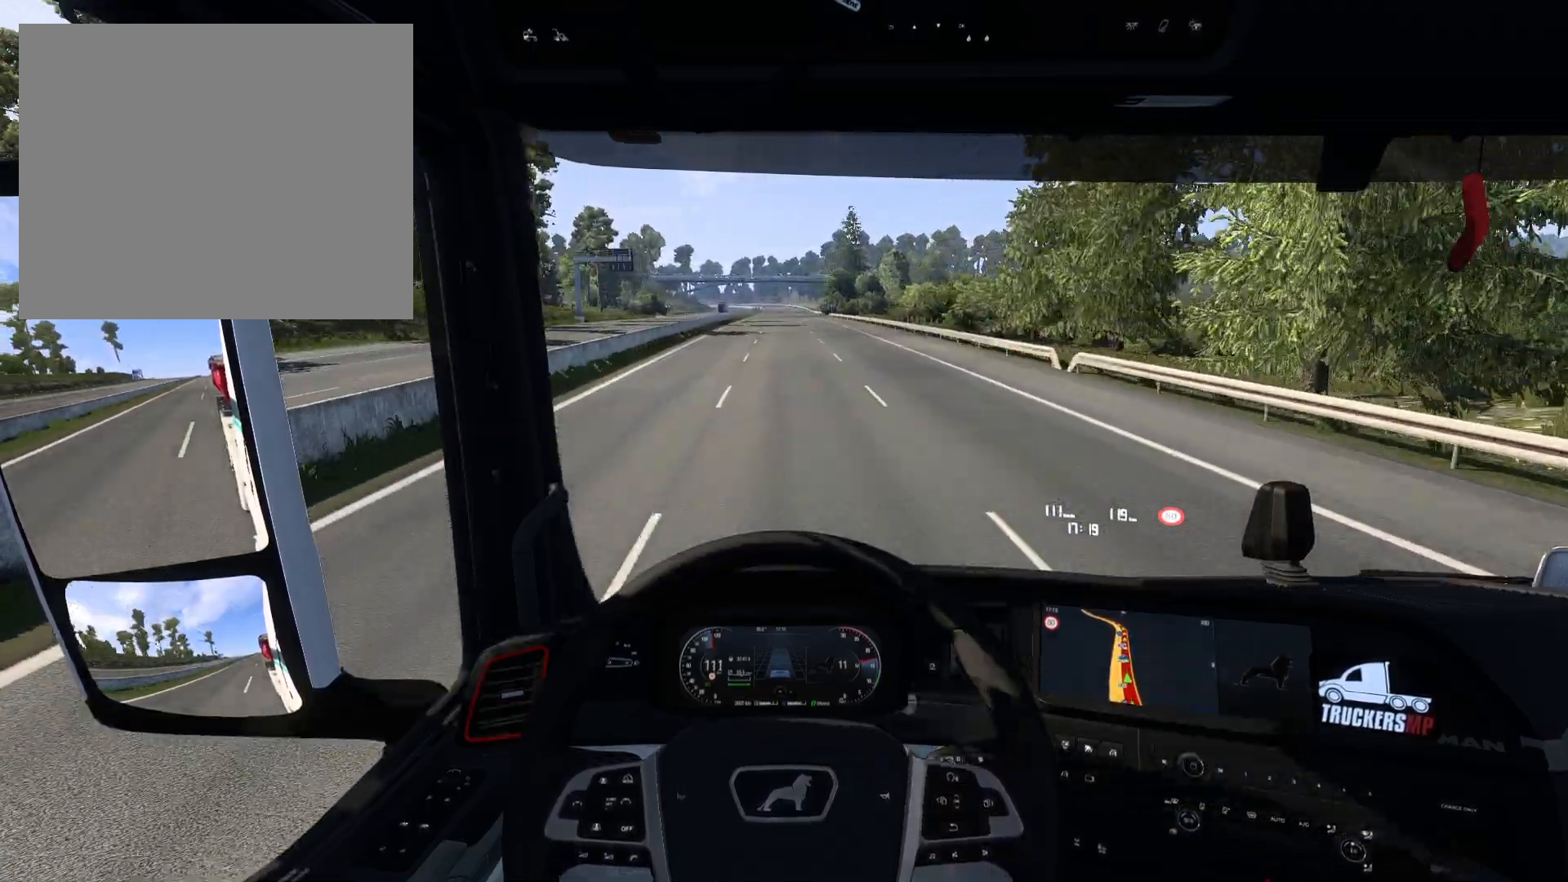
{"buttons": ["R2"], "left_stick": "center", "right_stick": "center", "events": []}
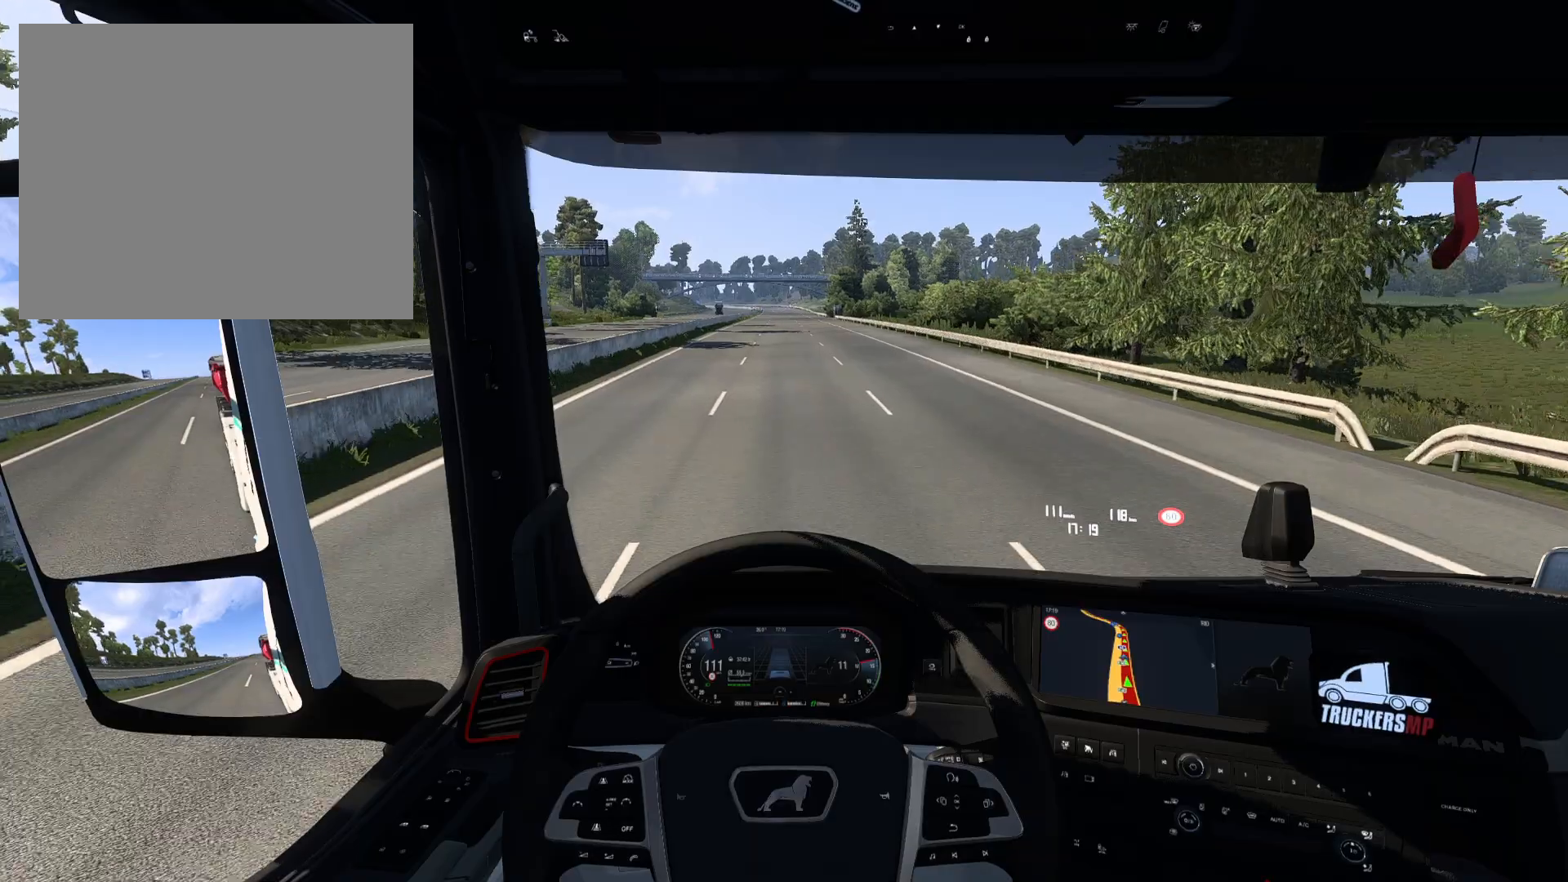
{"buttons": ["R2"], "left_stick": "center", "right_stick": "center", "events": []}
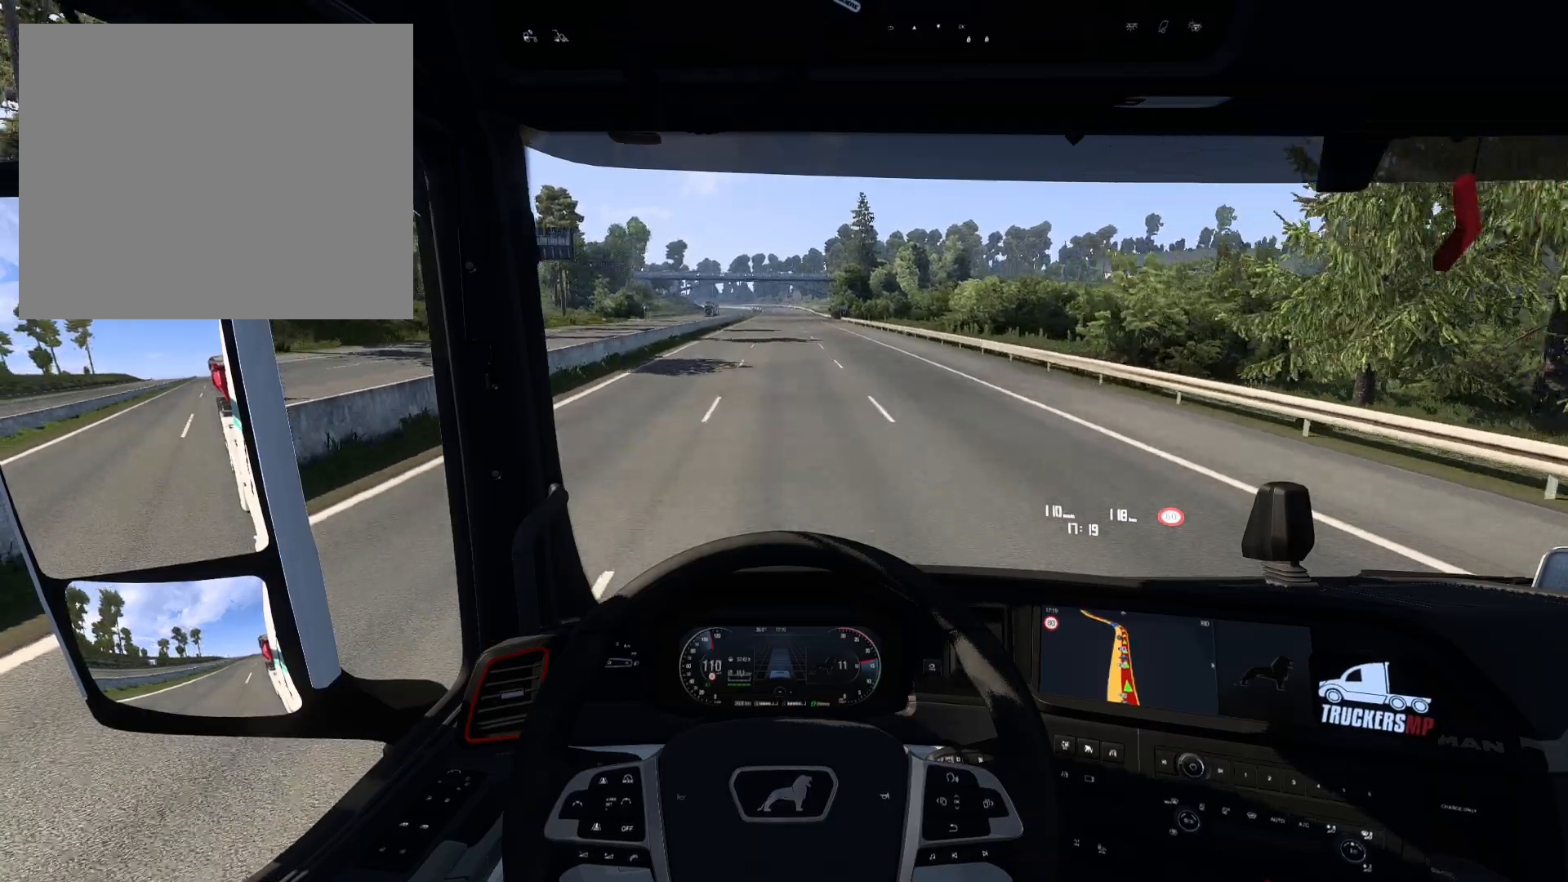
{"buttons": ["R2"], "left_stick": "center", "right_stick": "center", "events": []}
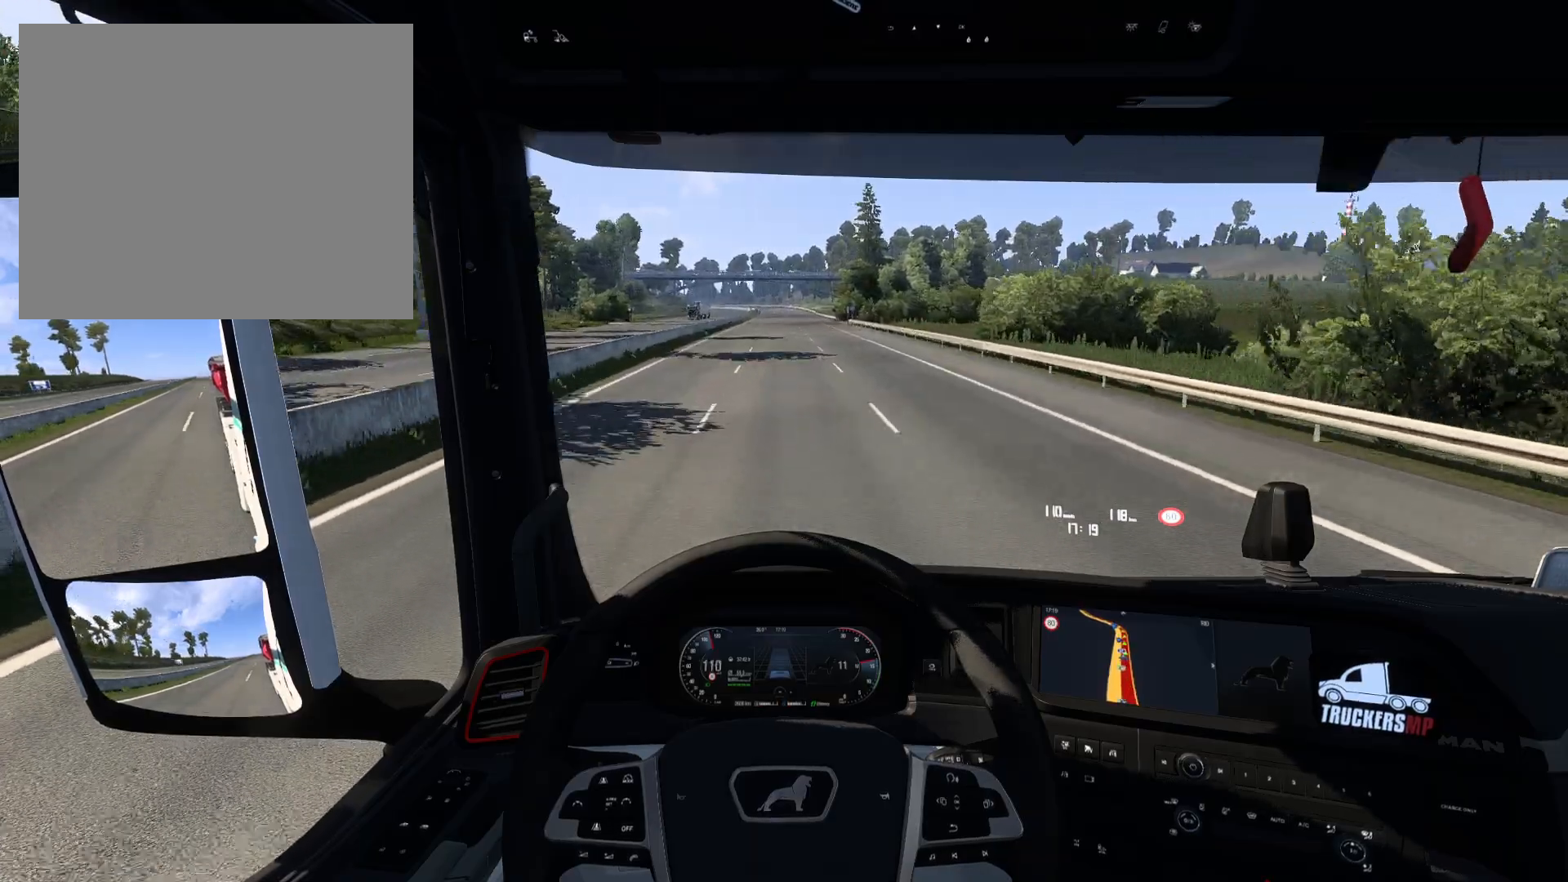
{"buttons": ["R2"], "left_stick": "center", "right_stick": "center", "events": []}
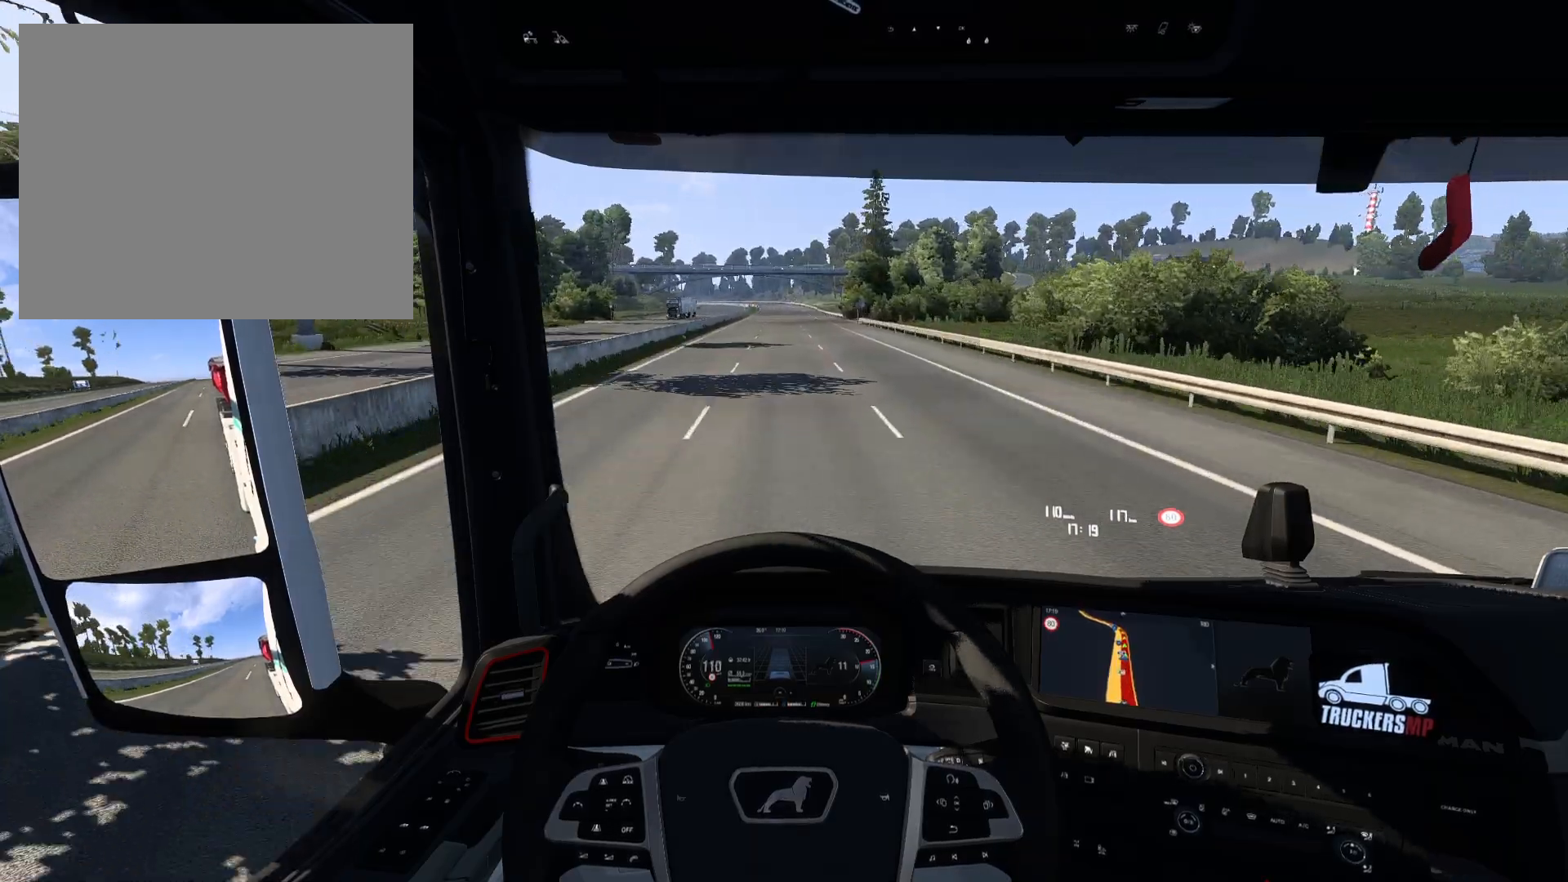
{"buttons": ["R2"], "left_stick": "center", "right_stick": "center", "events": [[383, "left_stick", "left"], [467, "left_stick", "center"]]}
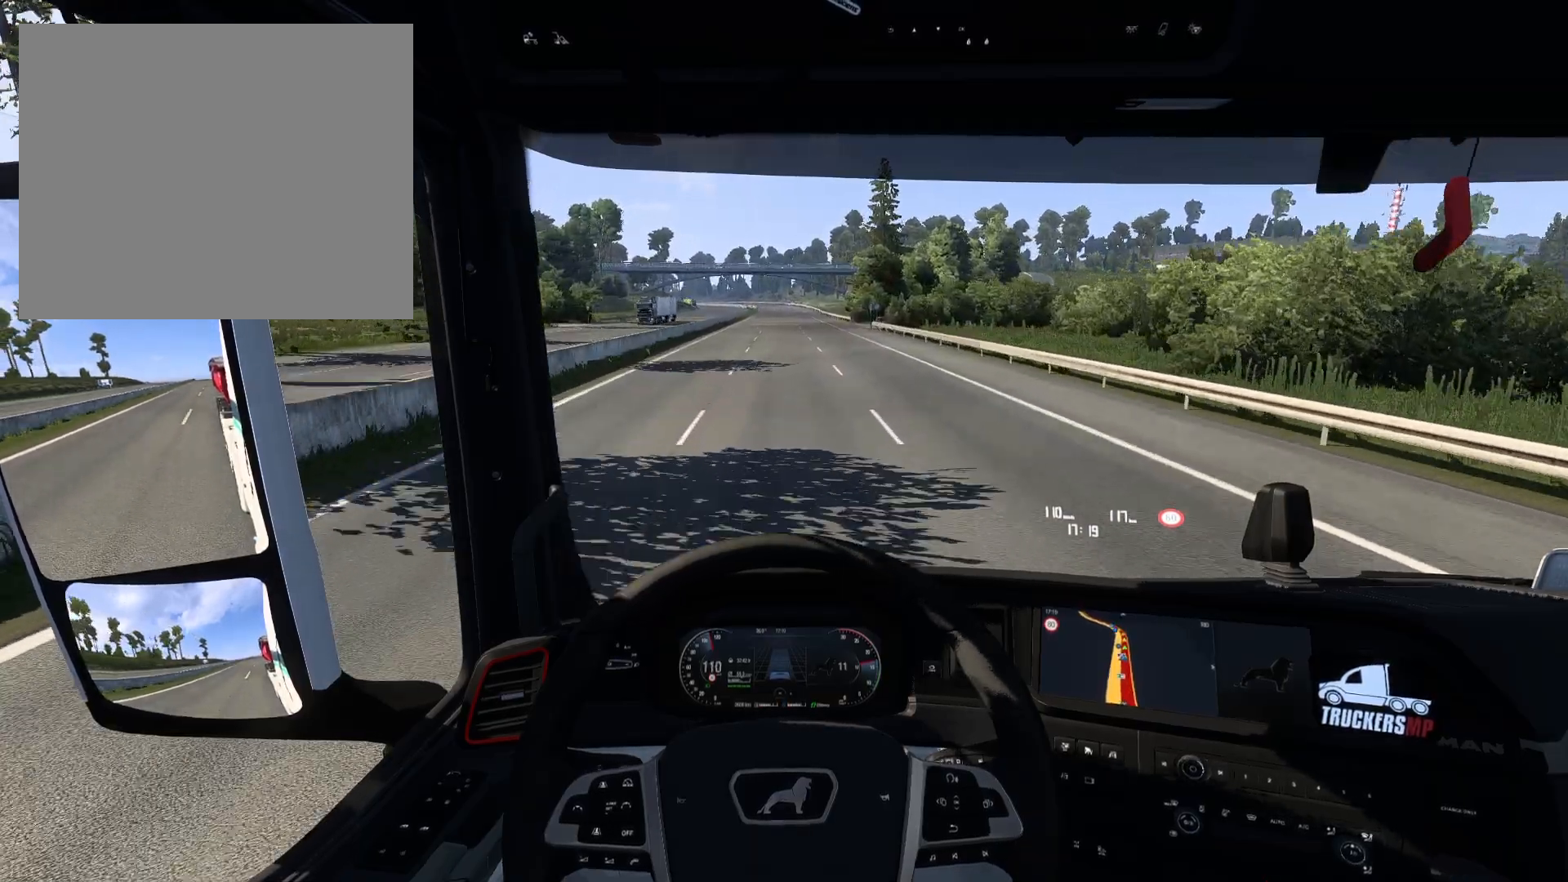
{"buttons": ["R2"], "left_stick": "center", "right_stick": "center", "events": []}
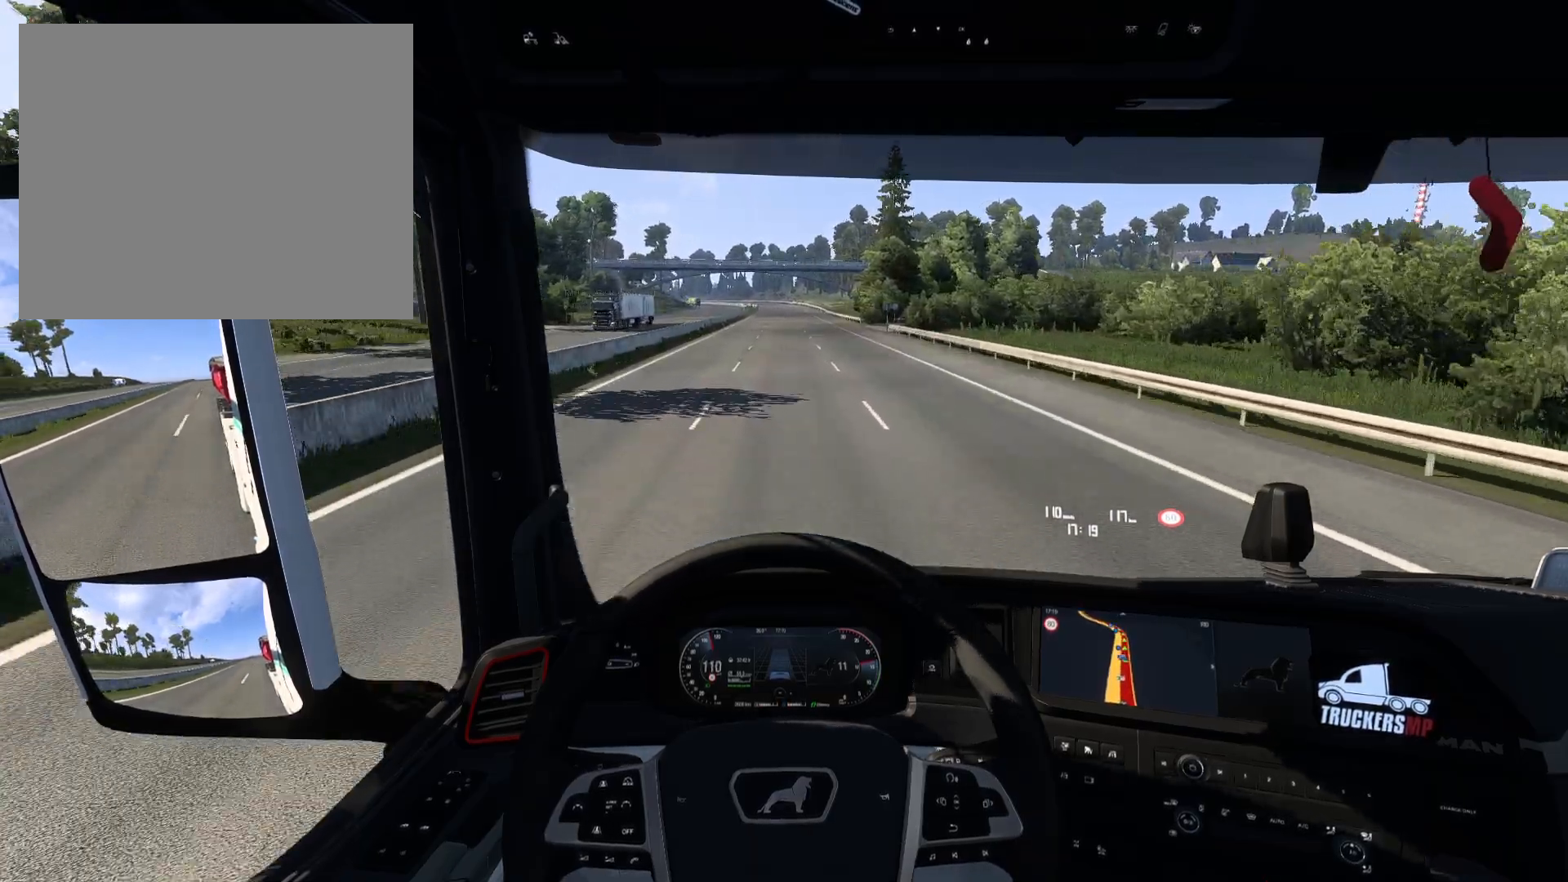
{"buttons": ["R2"], "left_stick": "center", "right_stick": "center", "events": []}
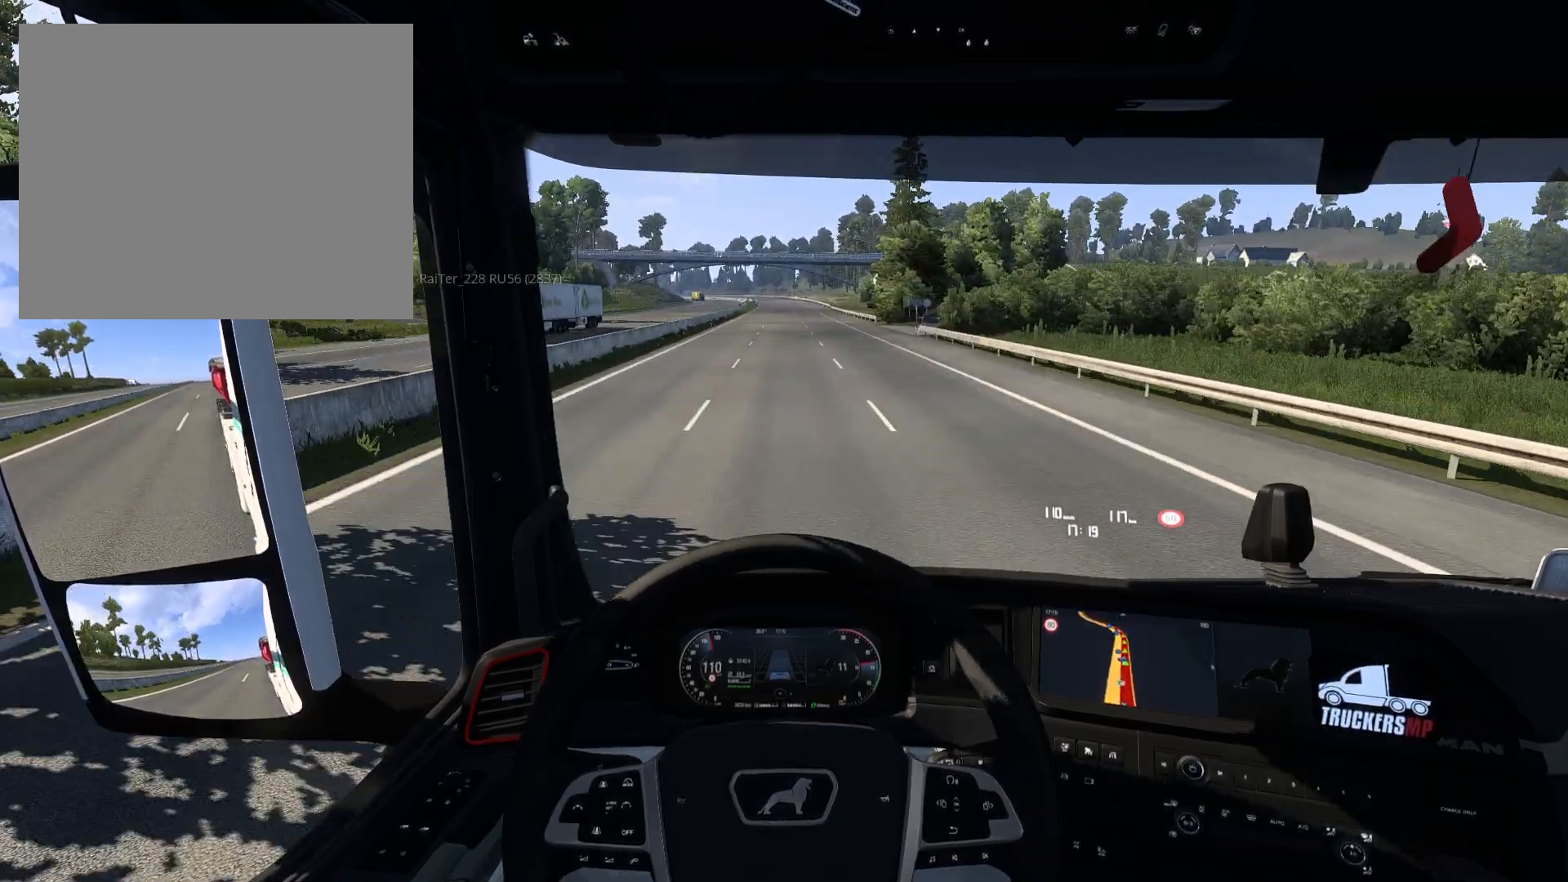
{"buttons": ["R2"], "left_stick": "center", "right_stick": "center", "events": []}
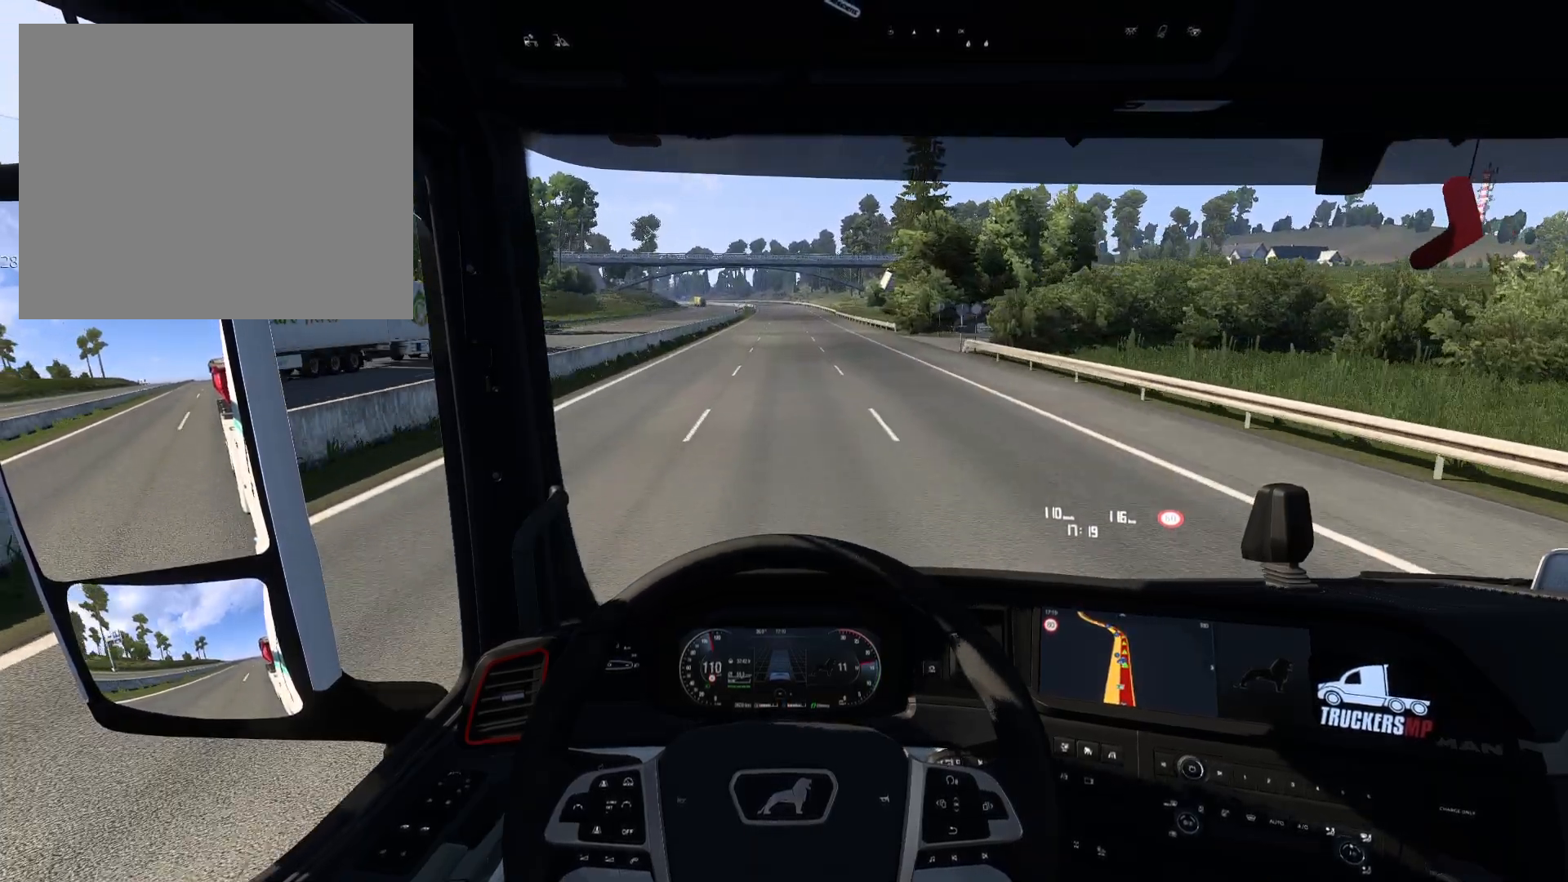
{"buttons": ["R2"], "left_stick": "center", "right_stick": "center", "events": [[183, "left_stick", "left"], [233, "left_stick", "center"]]}
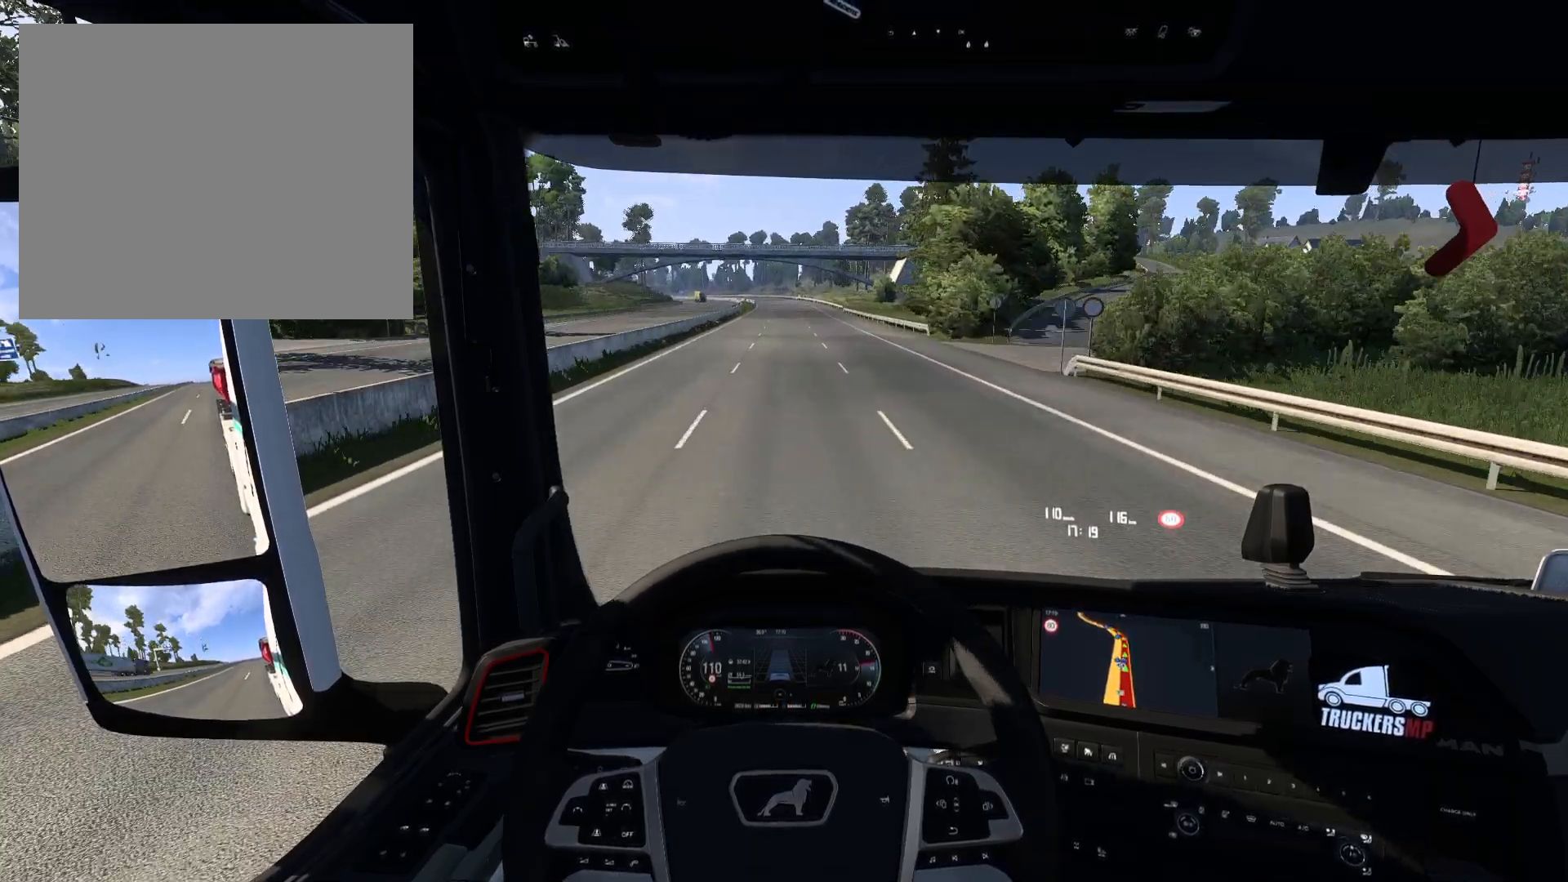
{"buttons": ["R2"], "left_stick": "center", "right_stick": "center", "events": []}
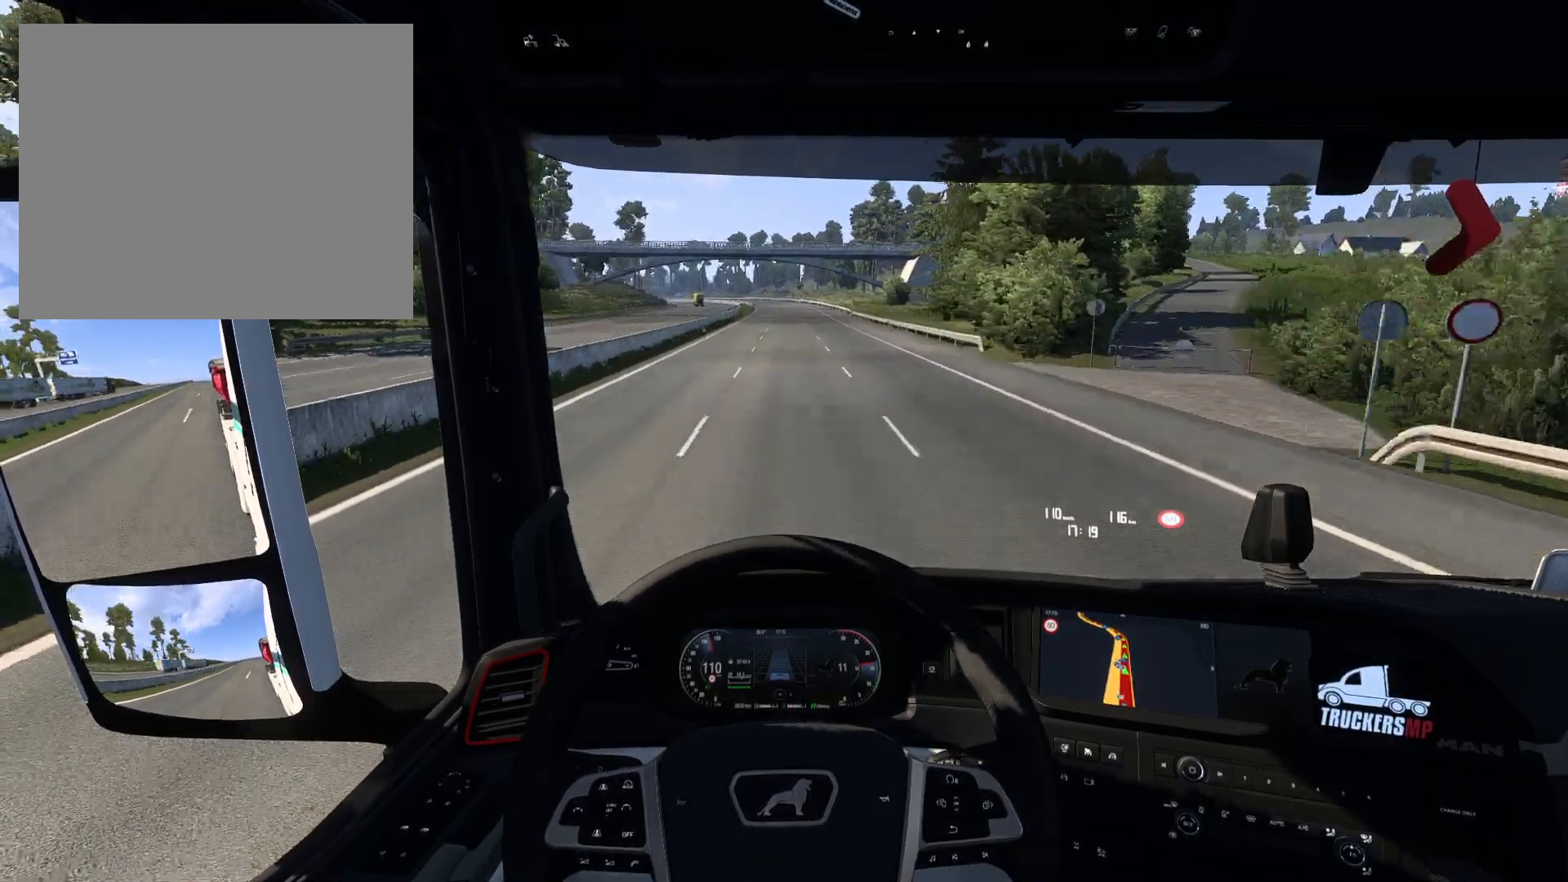
{"buttons": ["R2"], "left_stick": "center", "right_stick": "center", "events": []}